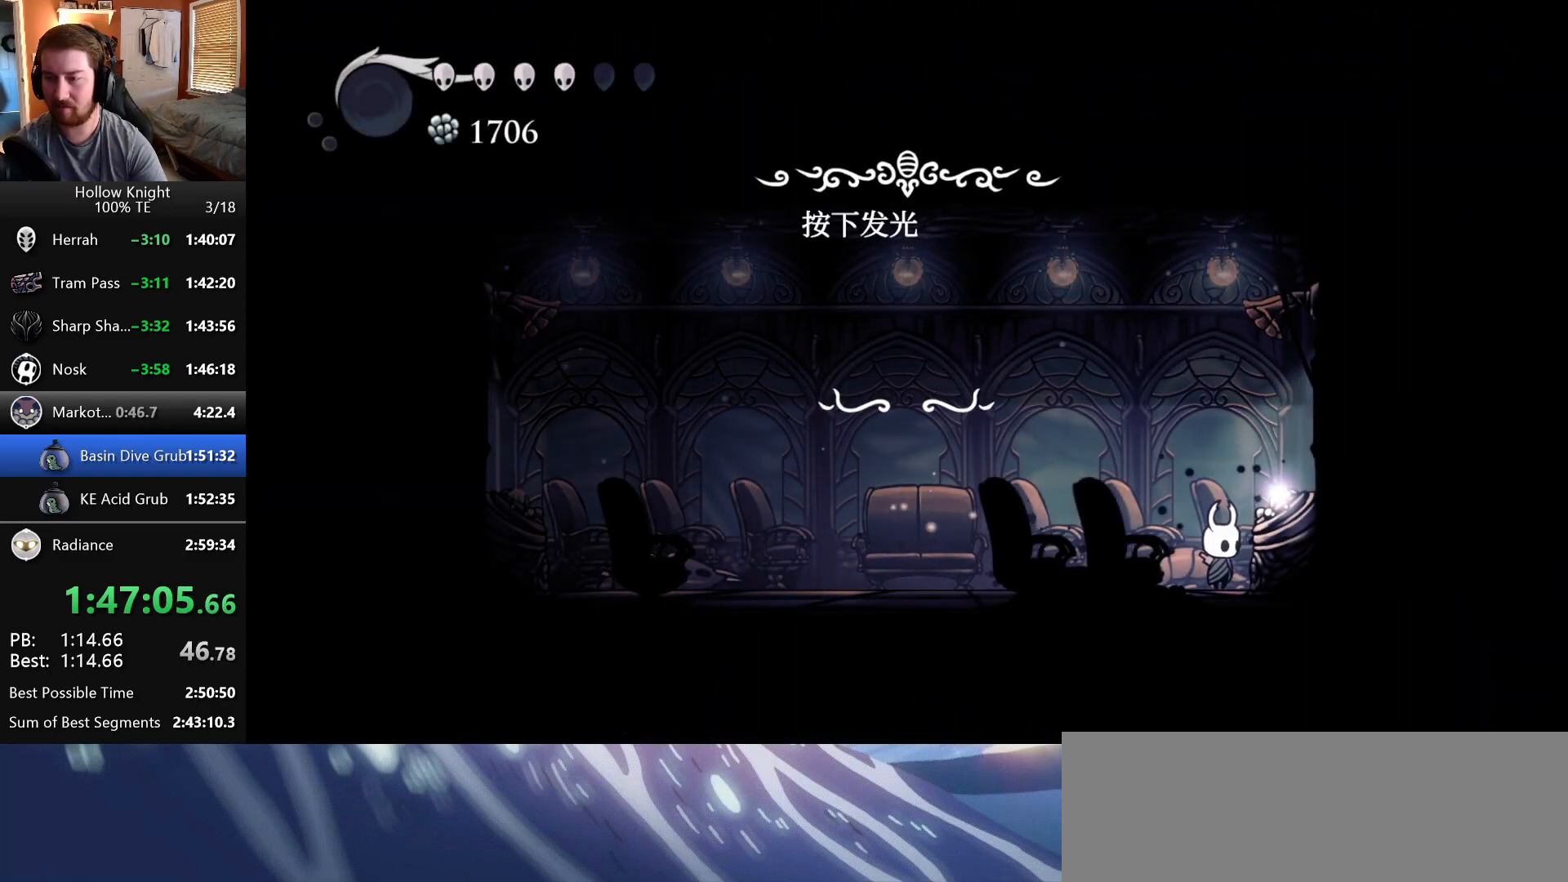
Gameplay with keyboard; each line is a JSON object with the keys held at the frame after it. "events" lists presses ("down") and releases ("up") of "claw", "crystal", "dash", "down", "dream", "escape", "focus", "left", "nail", "return", "right", "shriek", "up" and "wings" between this image and that frame as [ms after this image, input, new state], when the widget could be followed in between. No other keys are recorded. Mouse input is not recorded. Key names are as the overlay labels them; some are game actions (e.g. jump) rather than physical keys.
{"keys": ["wings"], "events": [[350, "left", "down"], [400, "wings", "down"], [433, "left", "up"]]}
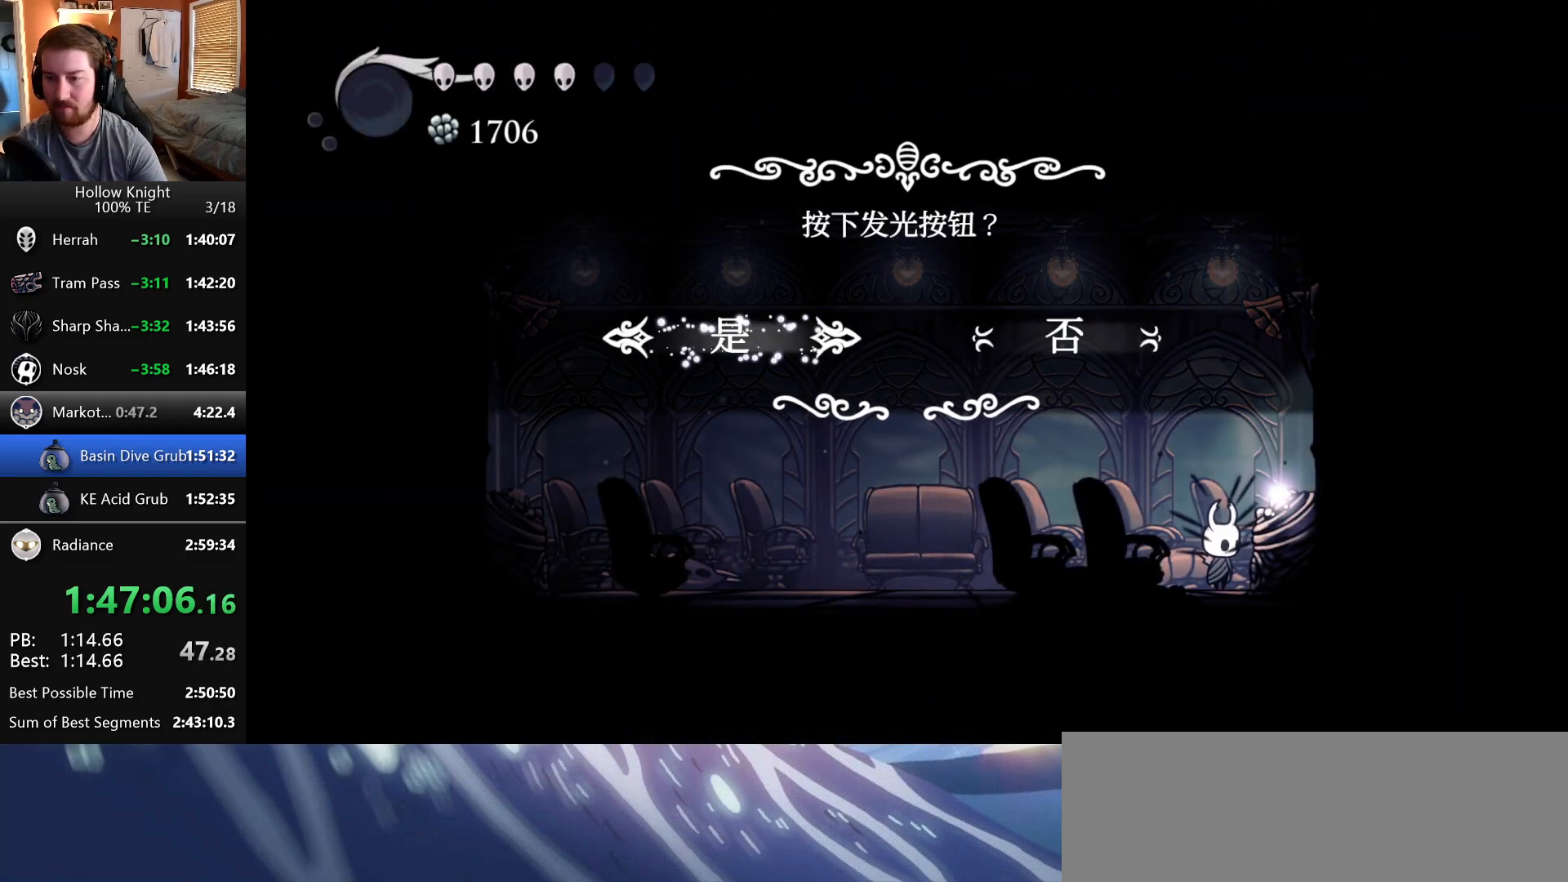
{"keys": ["left"], "events": [[67, "wings", "up"], [200, "left", "down"]]}
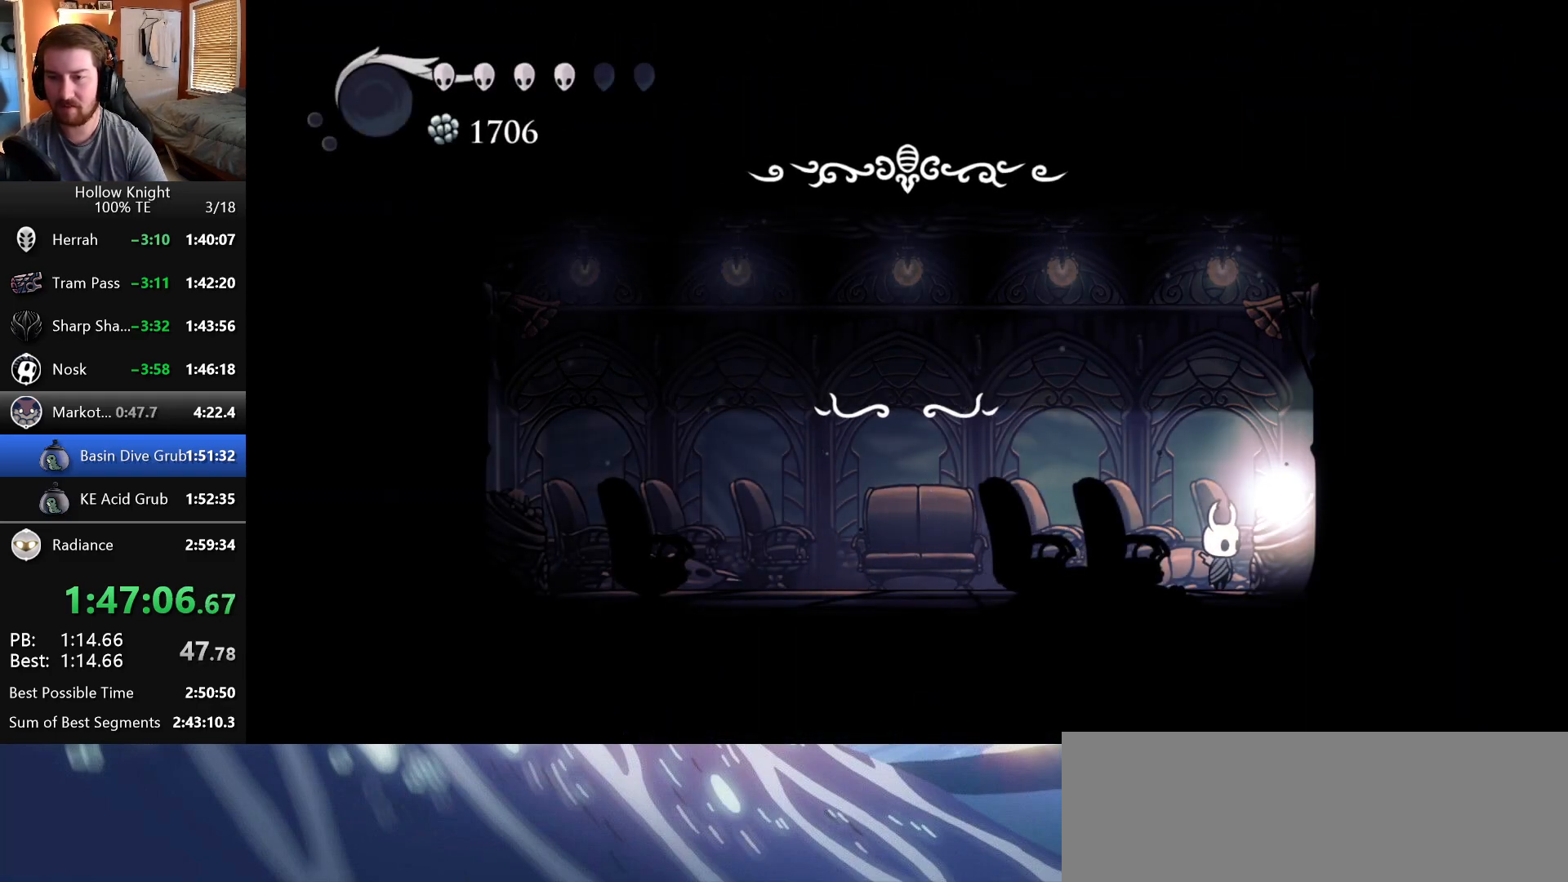
{"keys": ["left"], "events": []}
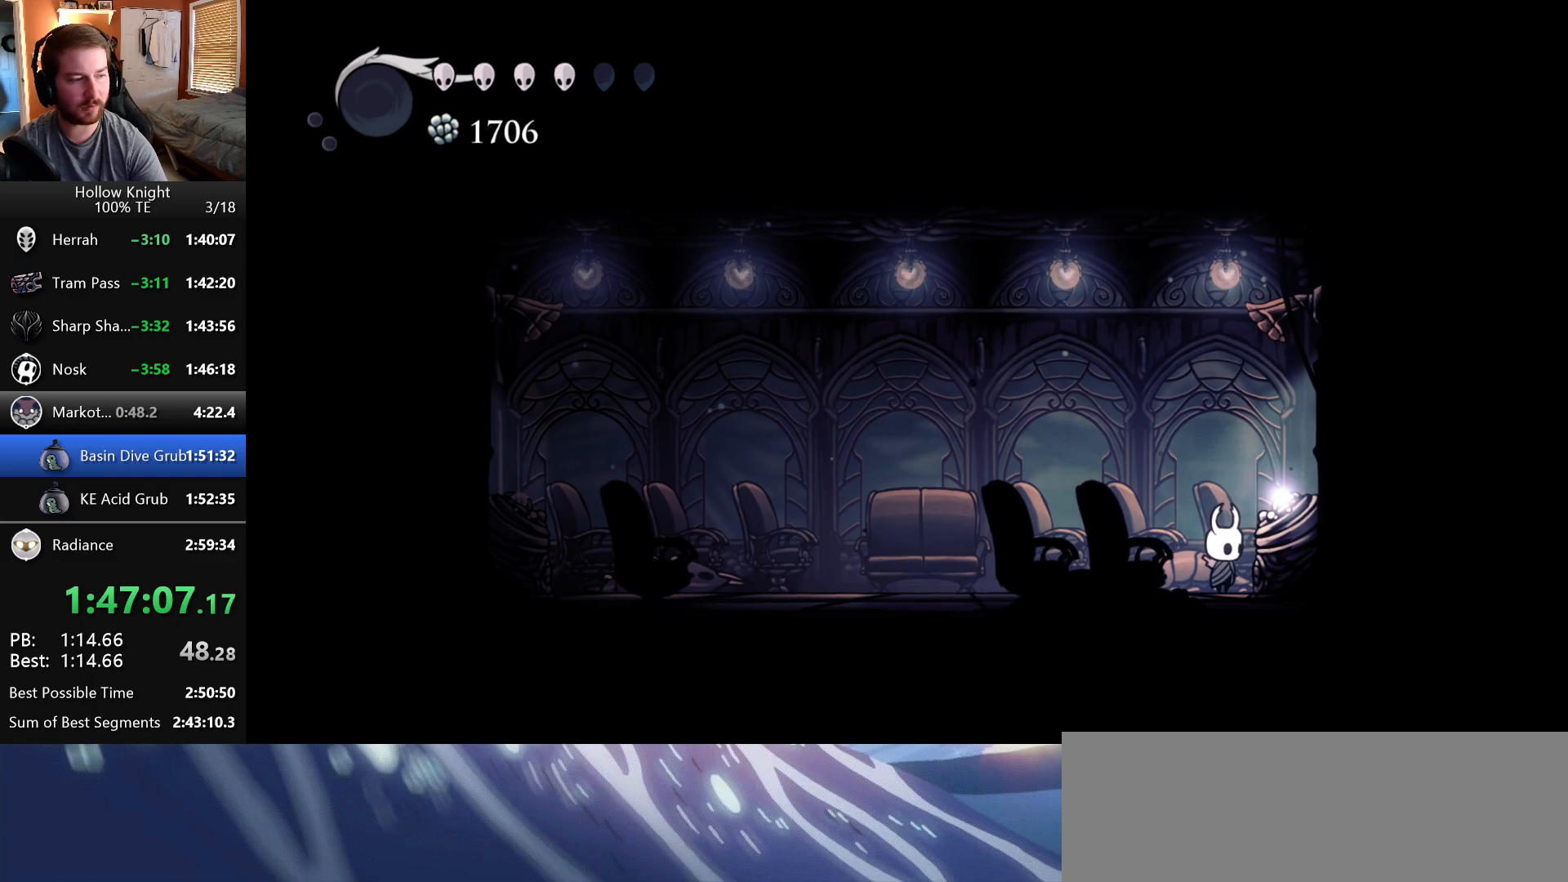
{"keys": ["left"], "events": []}
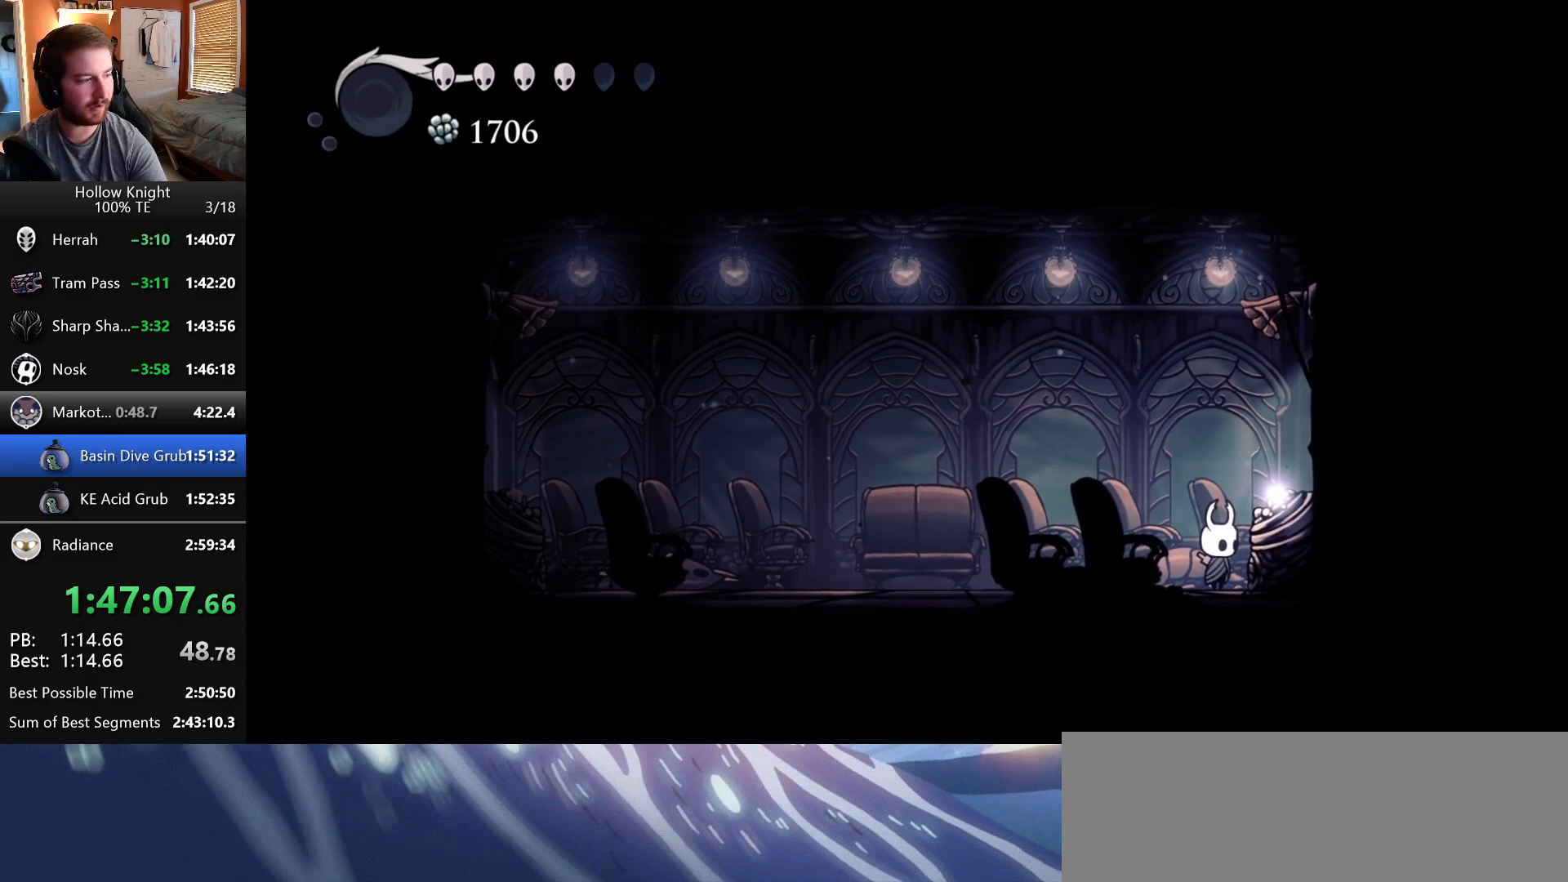
{"keys": ["left"], "events": []}
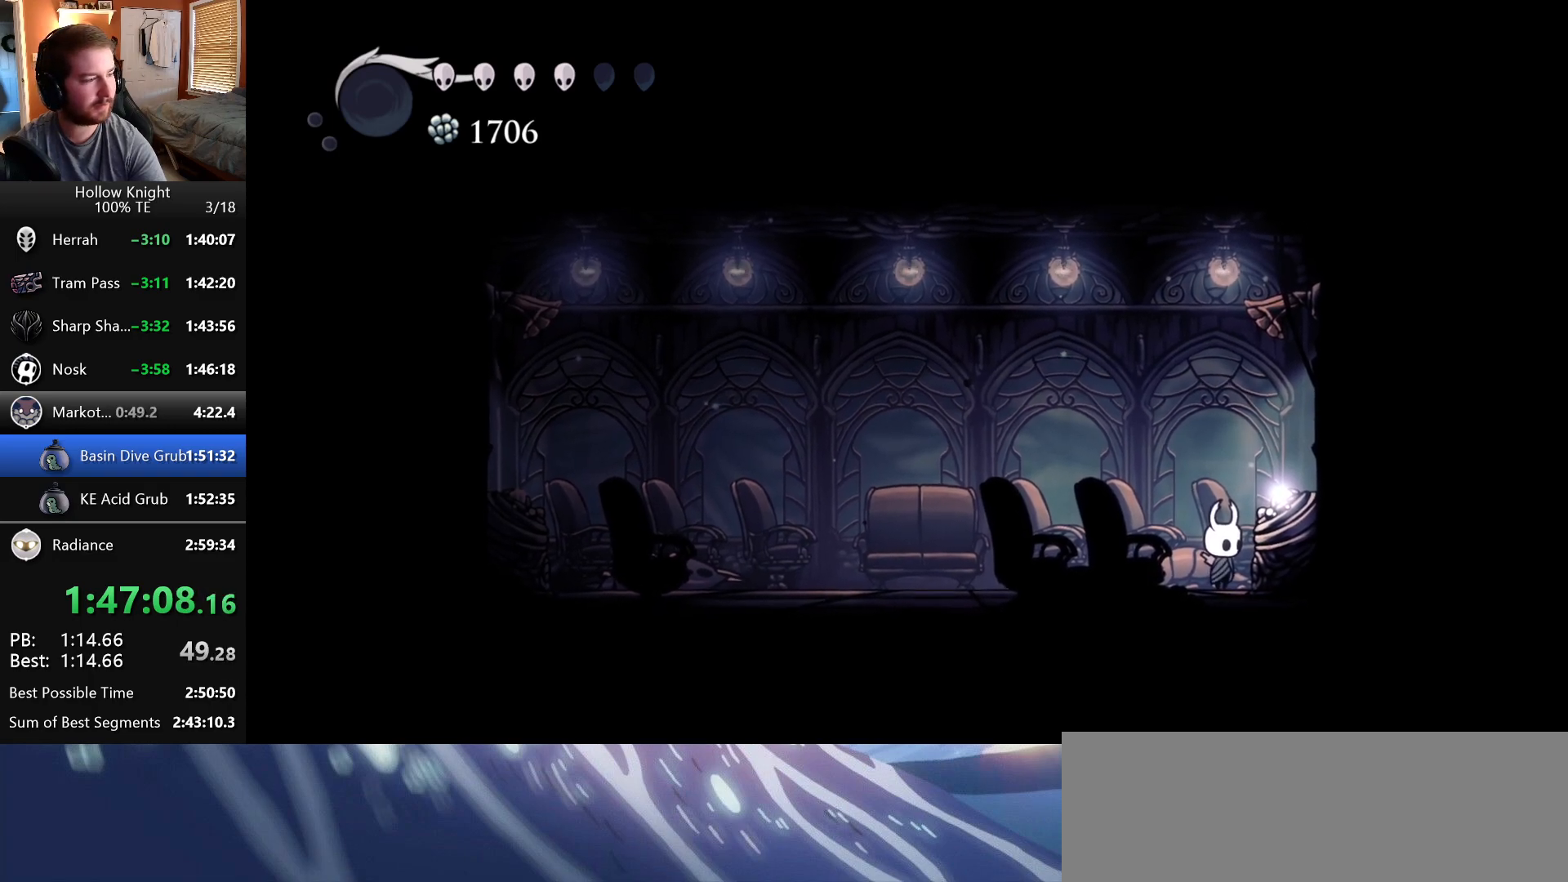
{"keys": ["left", "nail", "wings"], "events": [[400, "wings", "down"], [450, "nail", "down"]]}
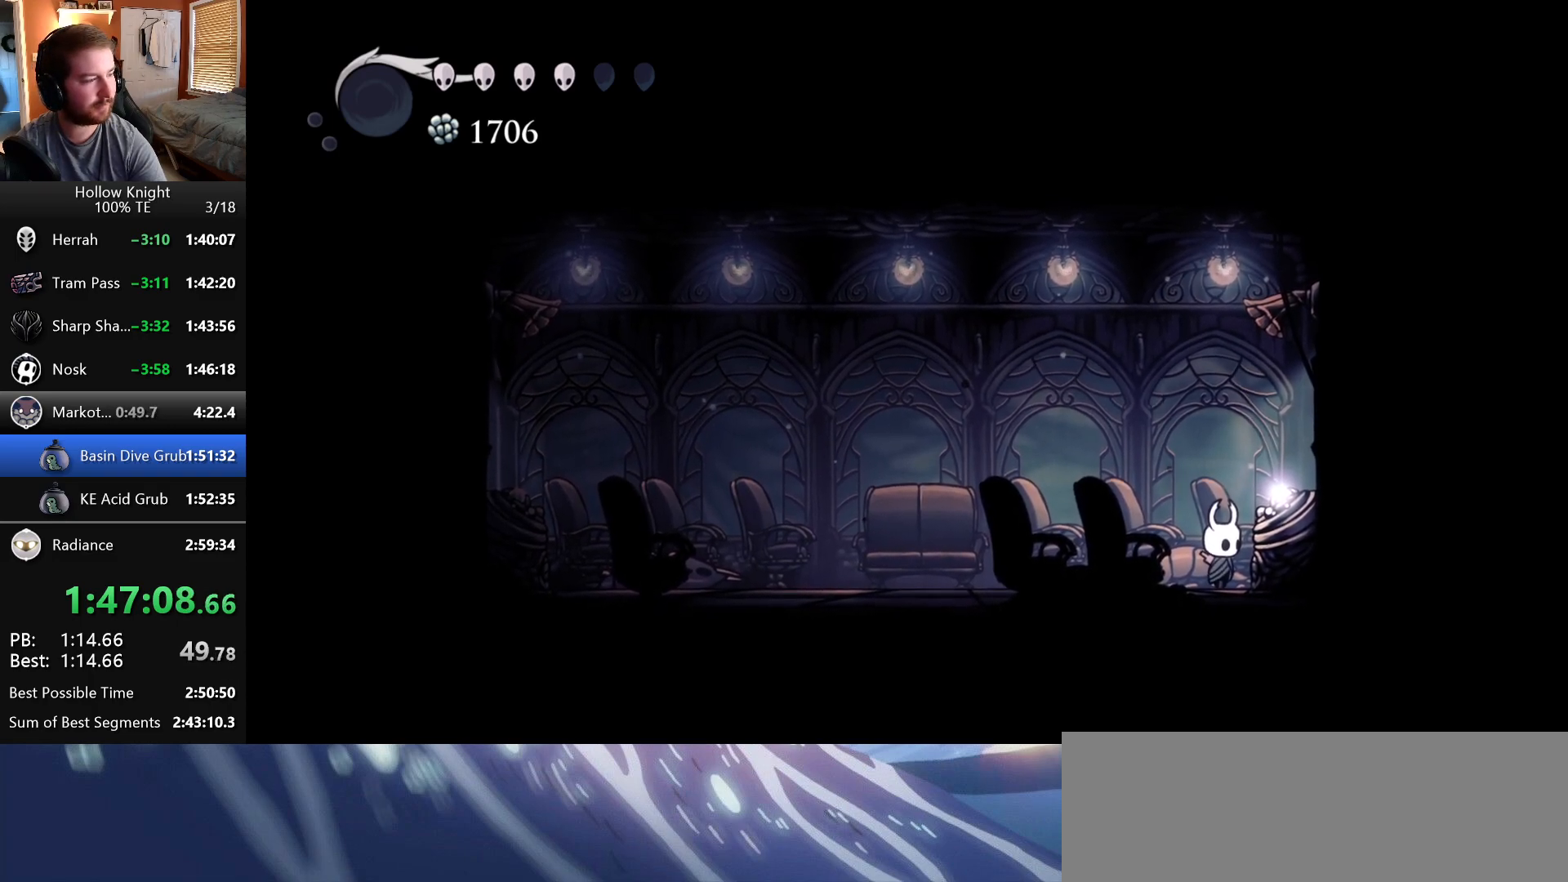
{"keys": ["left", "nail", "wings"], "events": [[17, "wings", "up"], [50, "nail", "up"], [83, "wings", "down"], [133, "nail", "down"], [183, "wings", "up"], [217, "nail", "up"], [267, "wings", "down"], [283, "nail", "down"], [333, "wings", "up"], [367, "nail", "up"], [433, "wings", "down"], [450, "nail", "down"]]}
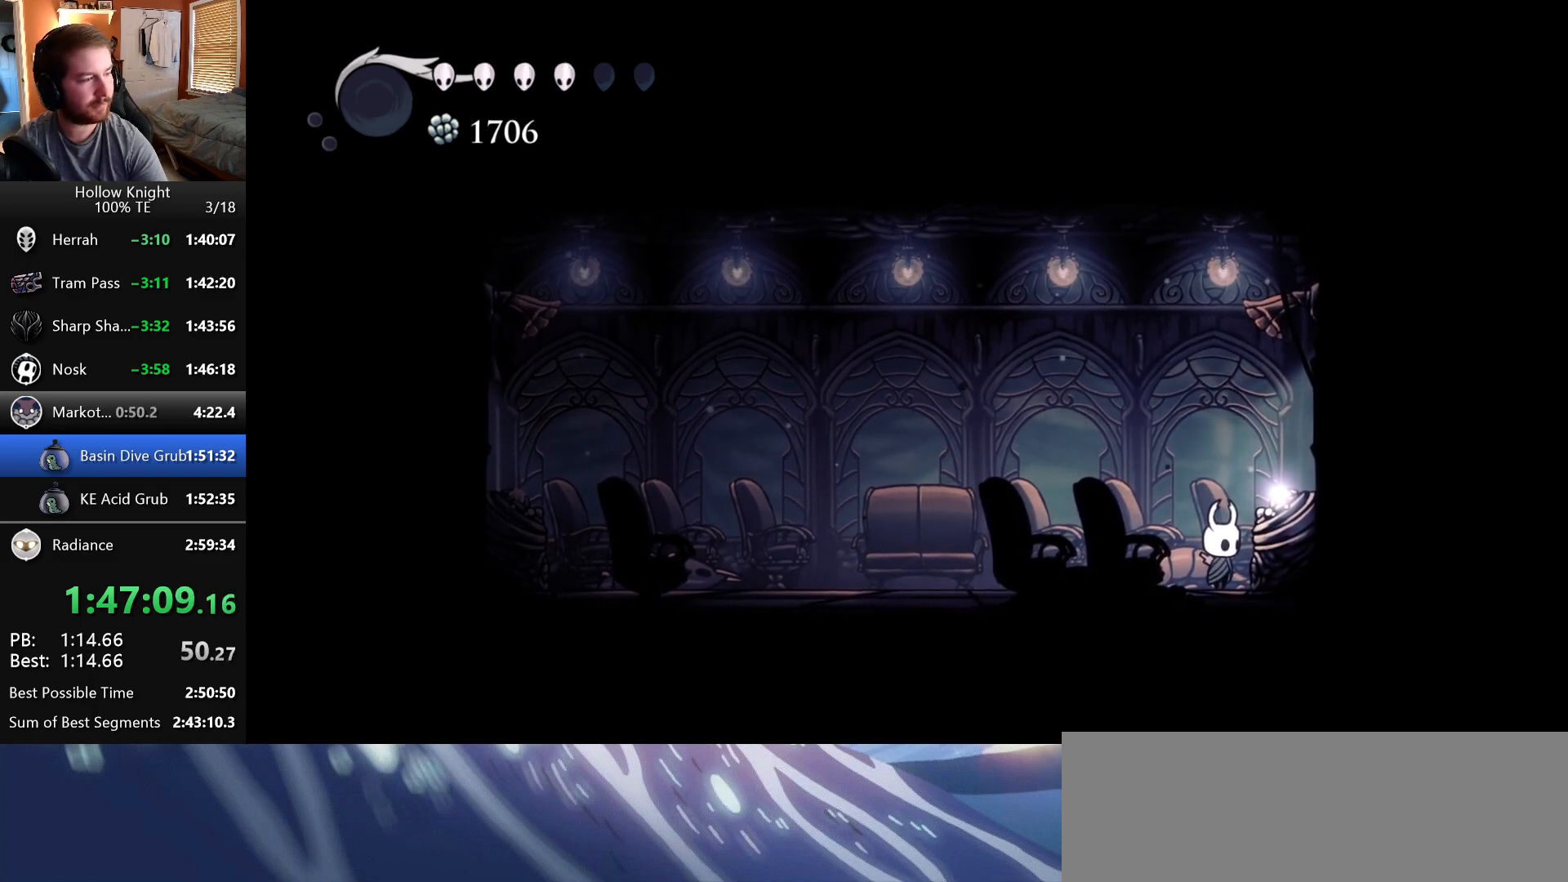
{"keys": ["left"], "events": [[17, "nail", "up"], [17, "wings", "up"], [83, "wings", "down"], [100, "nail", "down"], [167, "wings", "up"], [183, "nail", "up"], [233, "wings", "down"], [267, "nail", "down"], [317, "wings", "up"], [333, "nail", "up"], [400, "wings", "down"], [433, "nail", "down"], [483, "wings", "up"], [500, "nail", "up"]]}
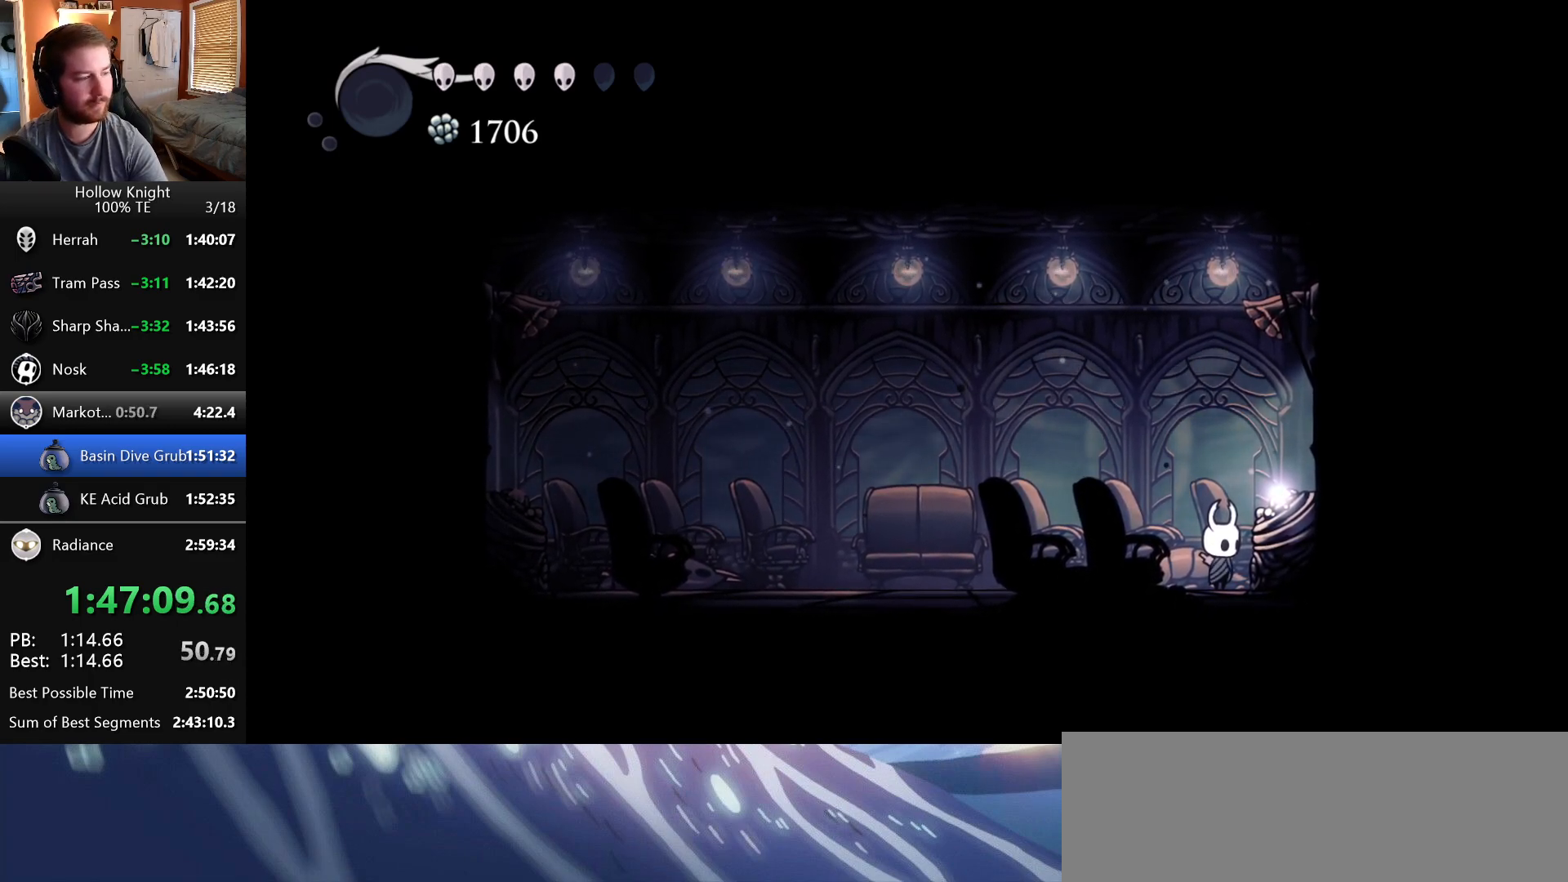
{"keys": ["left"], "events": [[83, "nail", "down"], [83, "wings", "down"], [167, "nail", "up"], [167, "wings", "up"], [250, "nail", "down"], [250, "wings", "down"], [300, "wings", "up"], [333, "nail", "up"], [400, "nail", "down"], [400, "wings", "down"], [467, "wings", "up"], [483, "nail", "up"]]}
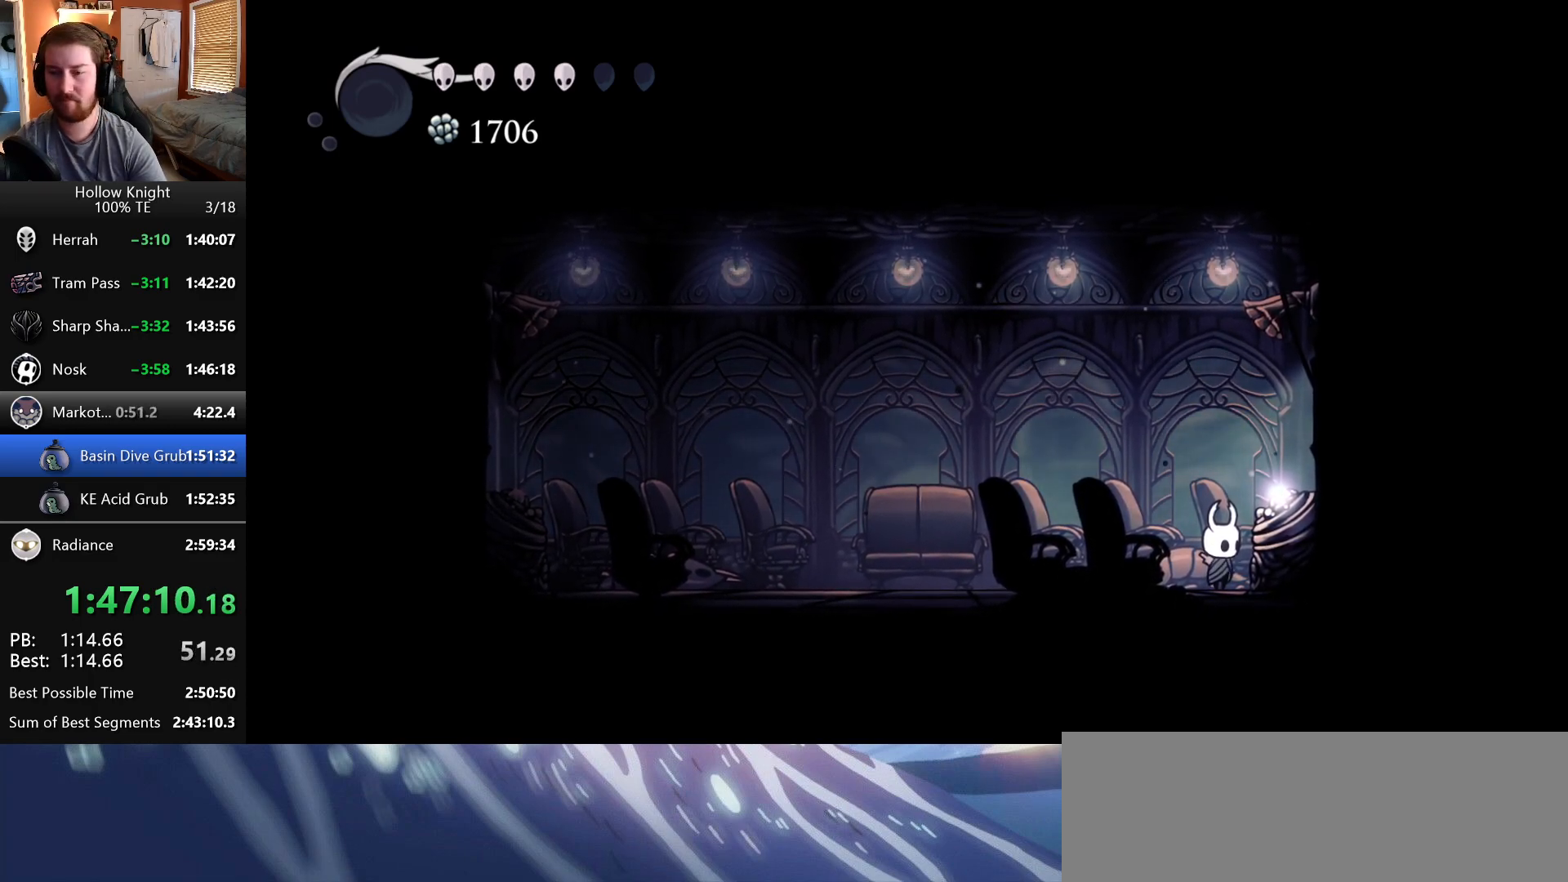
{"keys": ["left"], "events": [[33, "wings", "down"], [67, "nail", "down"], [133, "wings", "up"], [150, "nail", "up"], [200, "wings", "down"], [217, "nail", "down"], [267, "wings", "up"], [300, "nail", "up"], [367, "wings", "down"], [383, "nail", "down"], [433, "wings", "up"], [467, "nail", "up"]]}
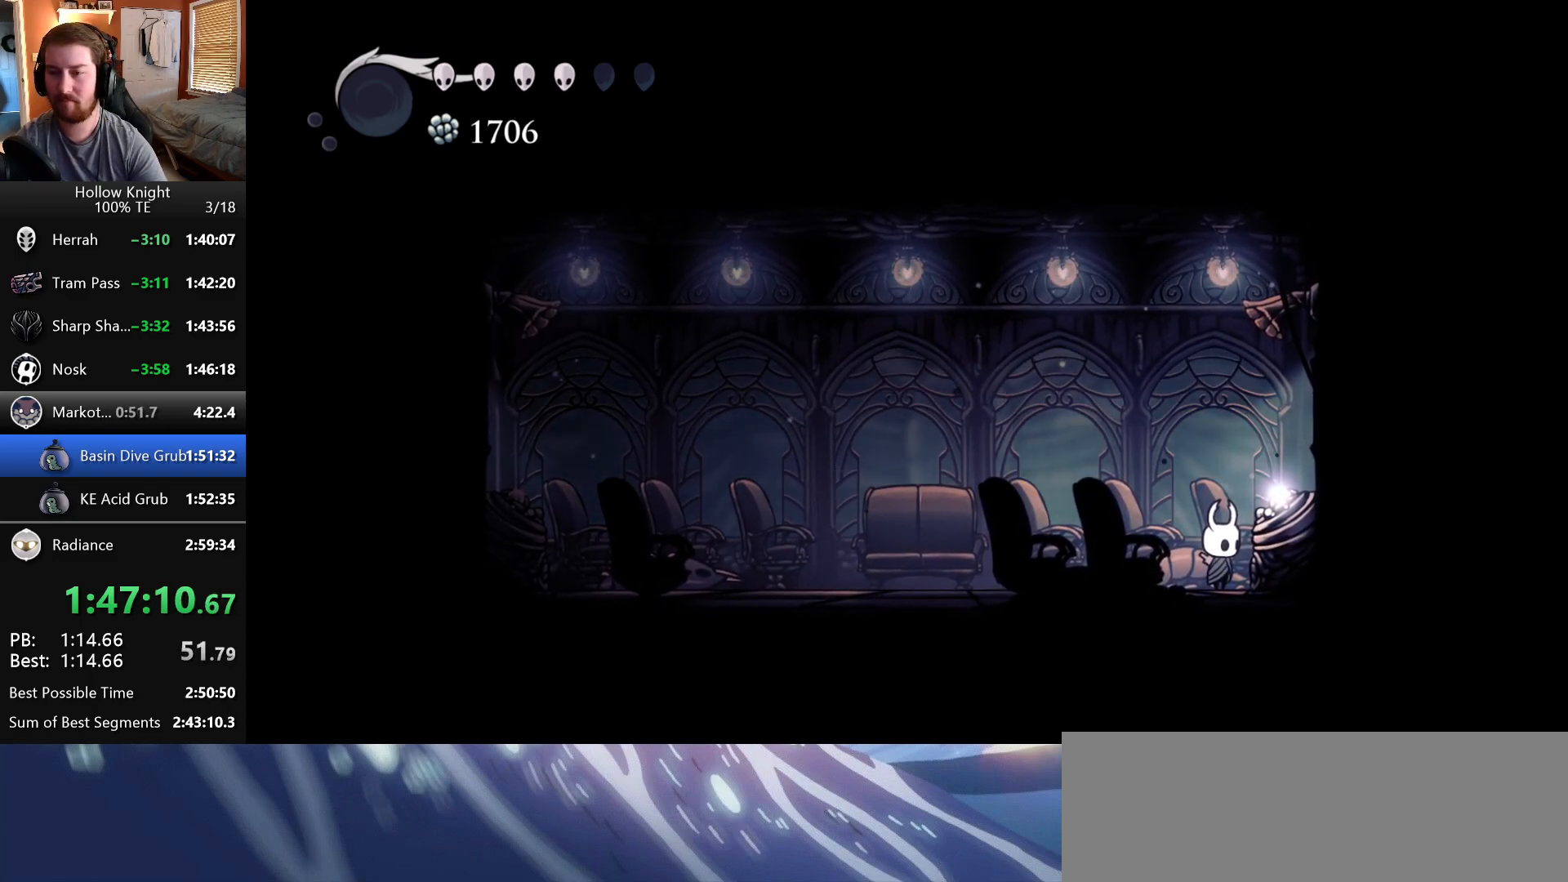
{"keys": ["left"], "events": [[33, "nail", "down"], [33, "wings", "down"], [100, "wings", "up"], [133, "nail", "up"], [183, "wings", "down"], [217, "nail", "down"], [283, "wings", "up"], [300, "nail", "up"], [367, "wings", "down"], [383, "nail", "down"], [450, "wings", "up"], [483, "nail", "up"]]}
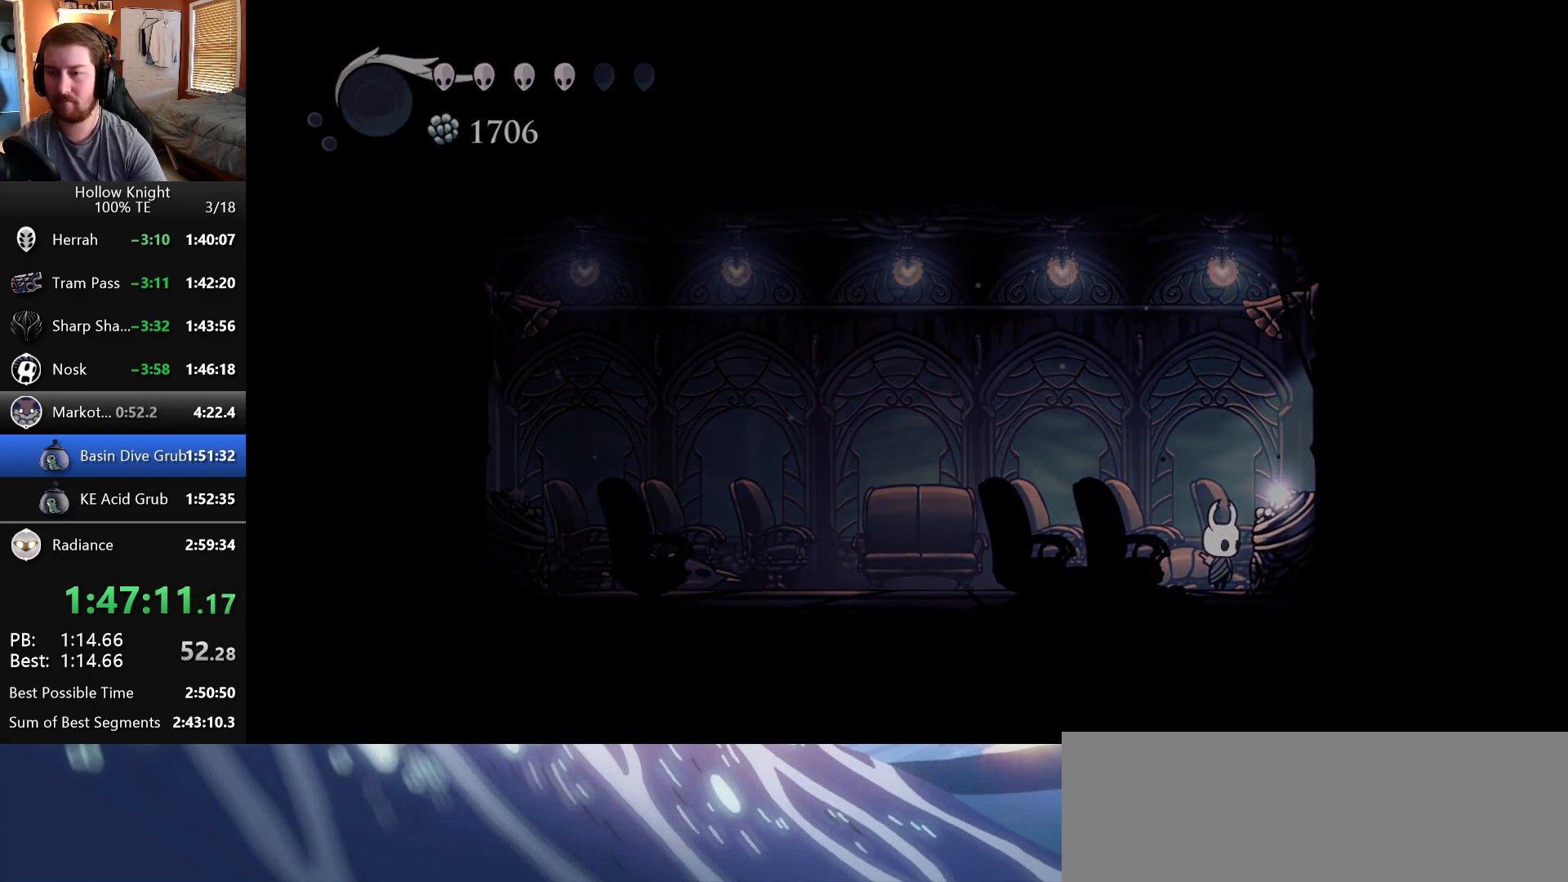
{"keys": ["left"], "events": [[33, "wings", "down"], [83, "nail", "down"], [133, "wings", "up"], [150, "nail", "up"], [217, "wings", "down"], [250, "nail", "down"], [300, "wings", "up"], [317, "nail", "up"], [400, "wings", "down"], [417, "nail", "down"], [450, "wings", "up"], [483, "nail", "up"]]}
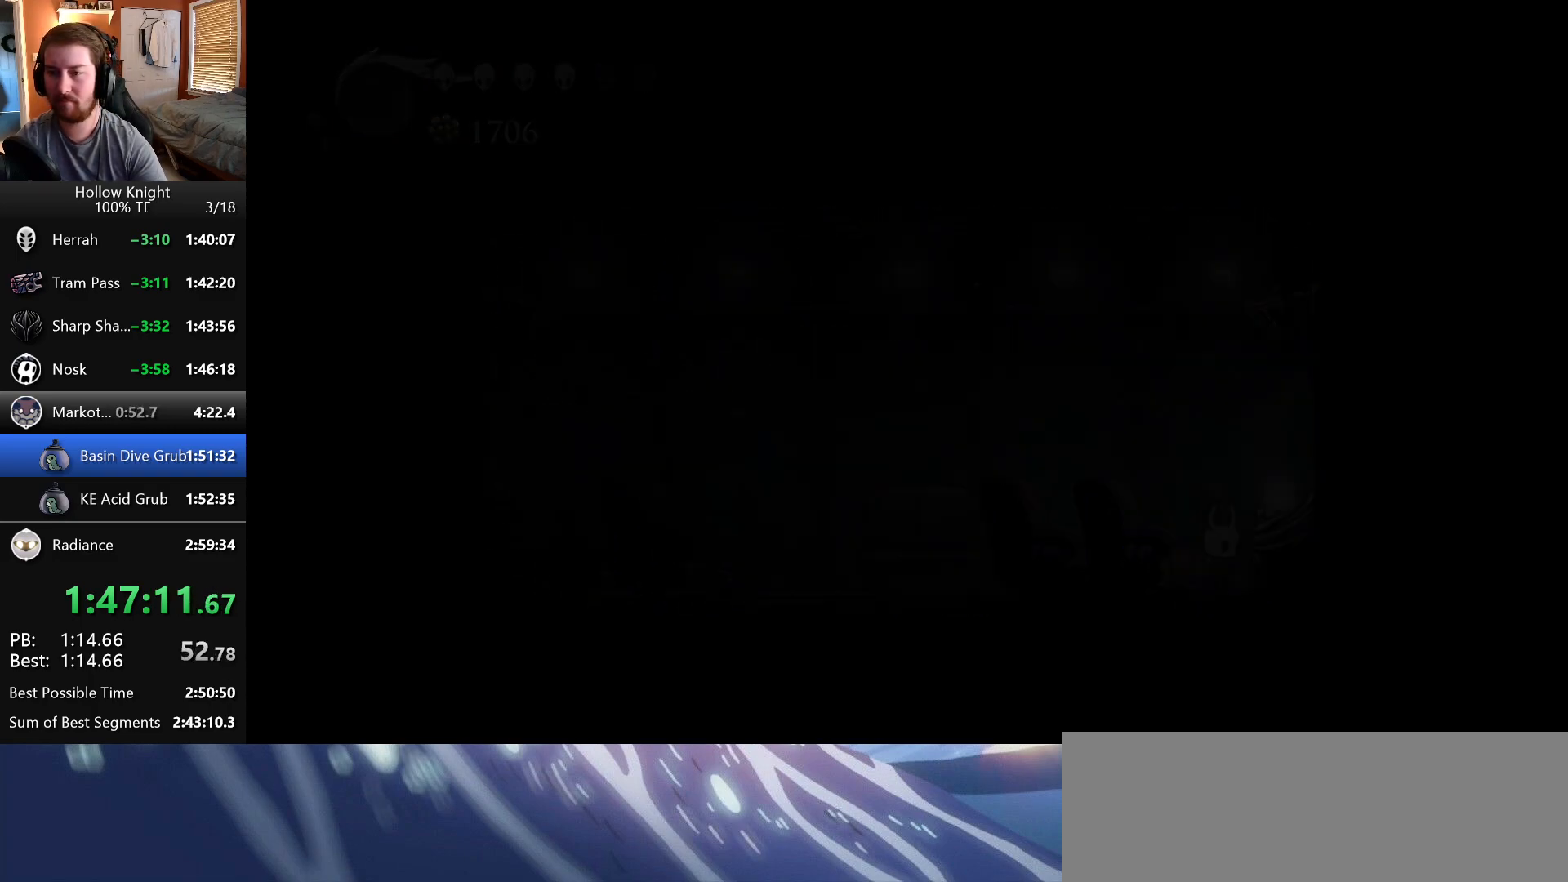
{"keys": ["left"], "events": [[50, "wings", "down"], [83, "nail", "down"], [133, "wings", "up"], [150, "nail", "up"], [217, "wings", "down"], [233, "nail", "down"], [300, "wings", "up"], [333, "nail", "up"], [367, "wings", "down"], [417, "nail", "down"], [483, "nail", "up"], [483, "wings", "up"]]}
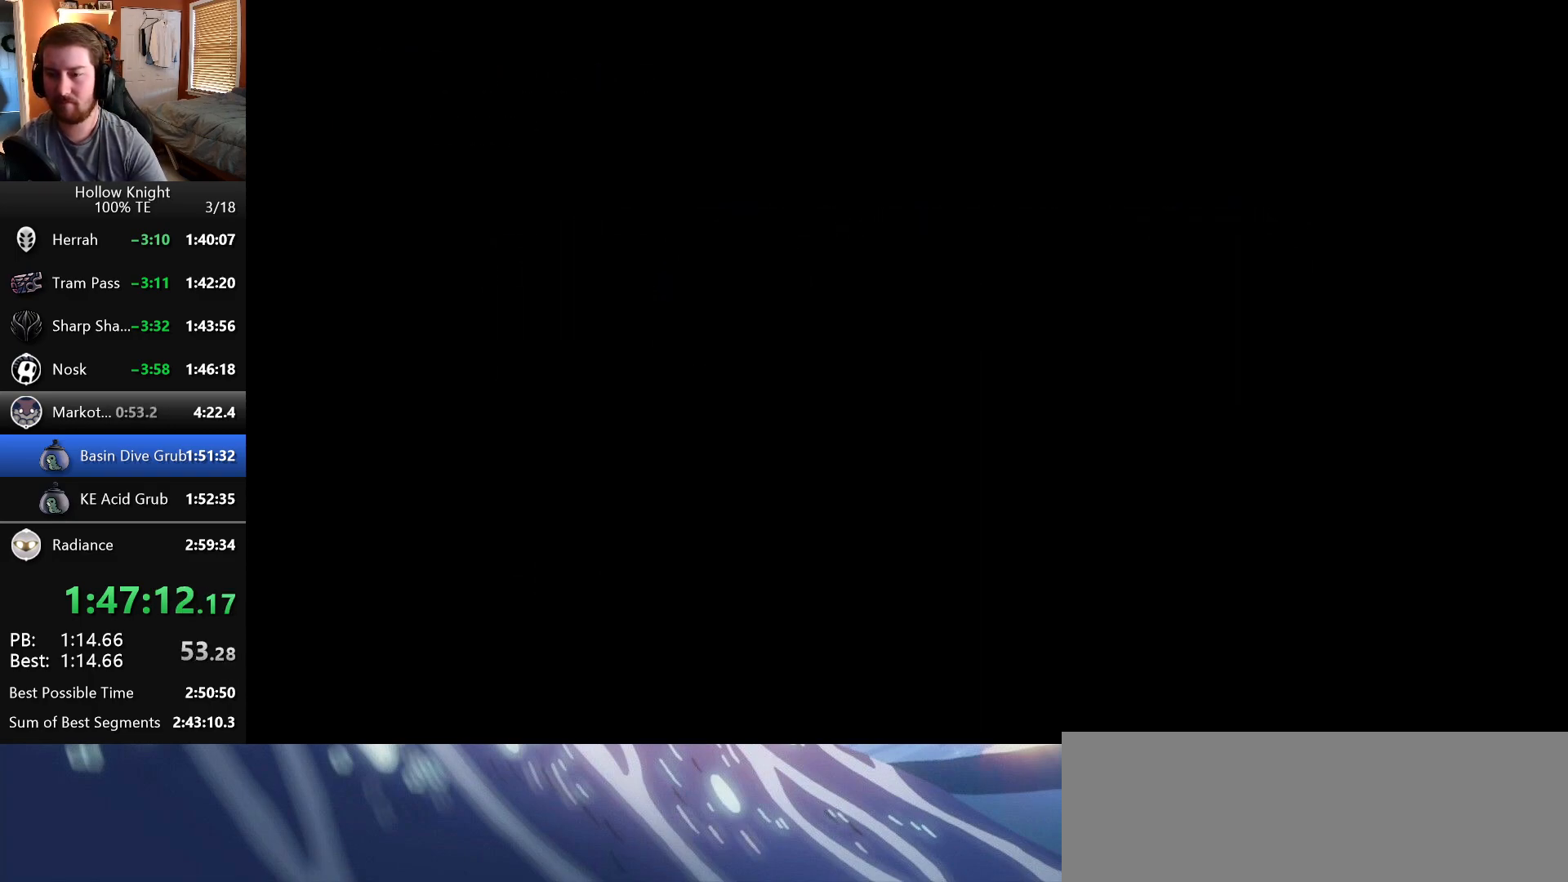
{"keys": ["left", "nail"], "events": [[50, "wings", "down"], [100, "nail", "down"], [167, "wings", "up"], [183, "nail", "up"], [233, "wings", "down"], [267, "nail", "down"], [333, "wings", "up"], [367, "nail", "up"], [417, "wings", "down"], [450, "nail", "down"], [500, "wings", "up"]]}
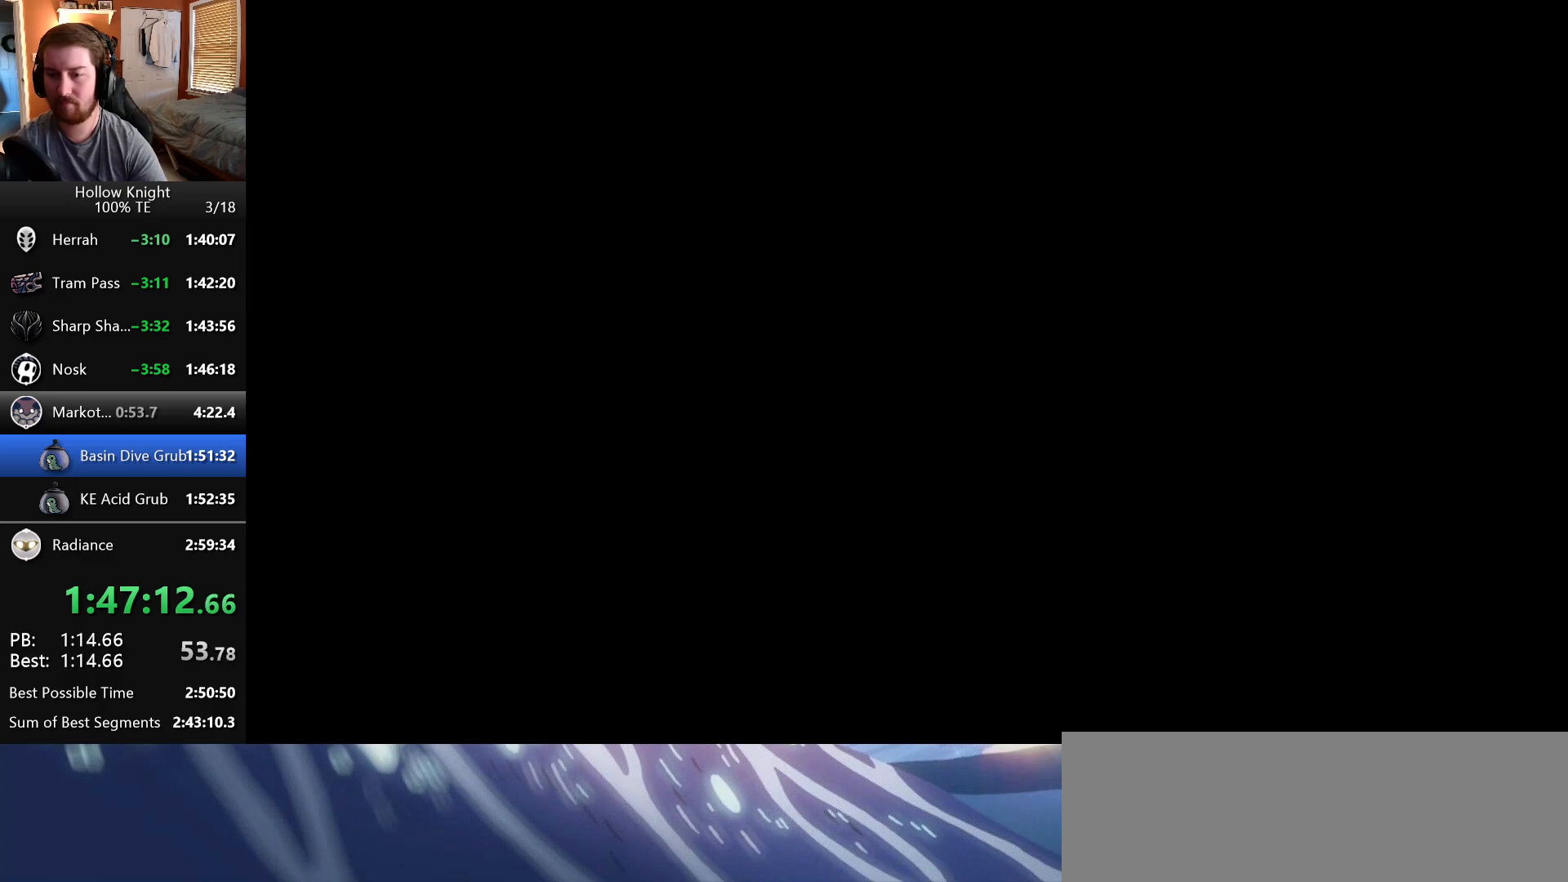
{"keys": ["left", "nail"], "events": [[33, "nail", "up"], [83, "wings", "down"], [117, "nail", "down"], [183, "wings", "up"], [200, "nail", "up"], [250, "wings", "down"], [283, "nail", "down"], [333, "wings", "up"], [350, "nail", "up"], [433, "wings", "down"], [450, "nail", "down"], [500, "wings", "up"]]}
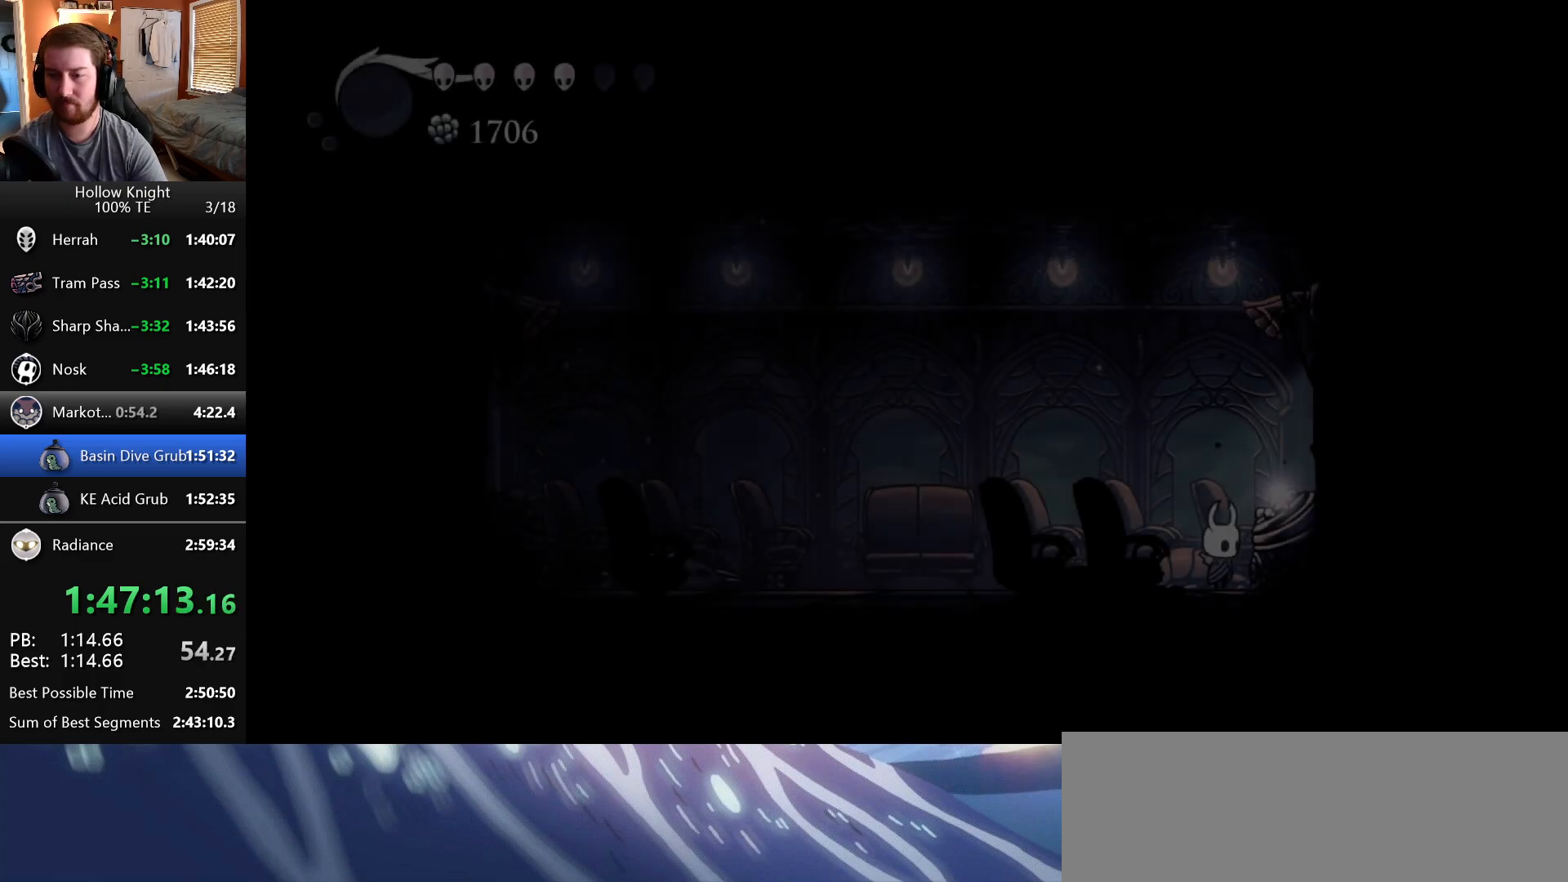
{"keys": ["left", "nail", "wings"], "events": [[33, "nail", "up"], [83, "wings", "down"], [117, "nail", "down"], [167, "wings", "up"], [200, "nail", "up"], [267, "wings", "down"], [283, "nail", "down"], [350, "wings", "up"], [367, "nail", "up"], [450, "nail", "down"], [450, "wings", "down"]]}
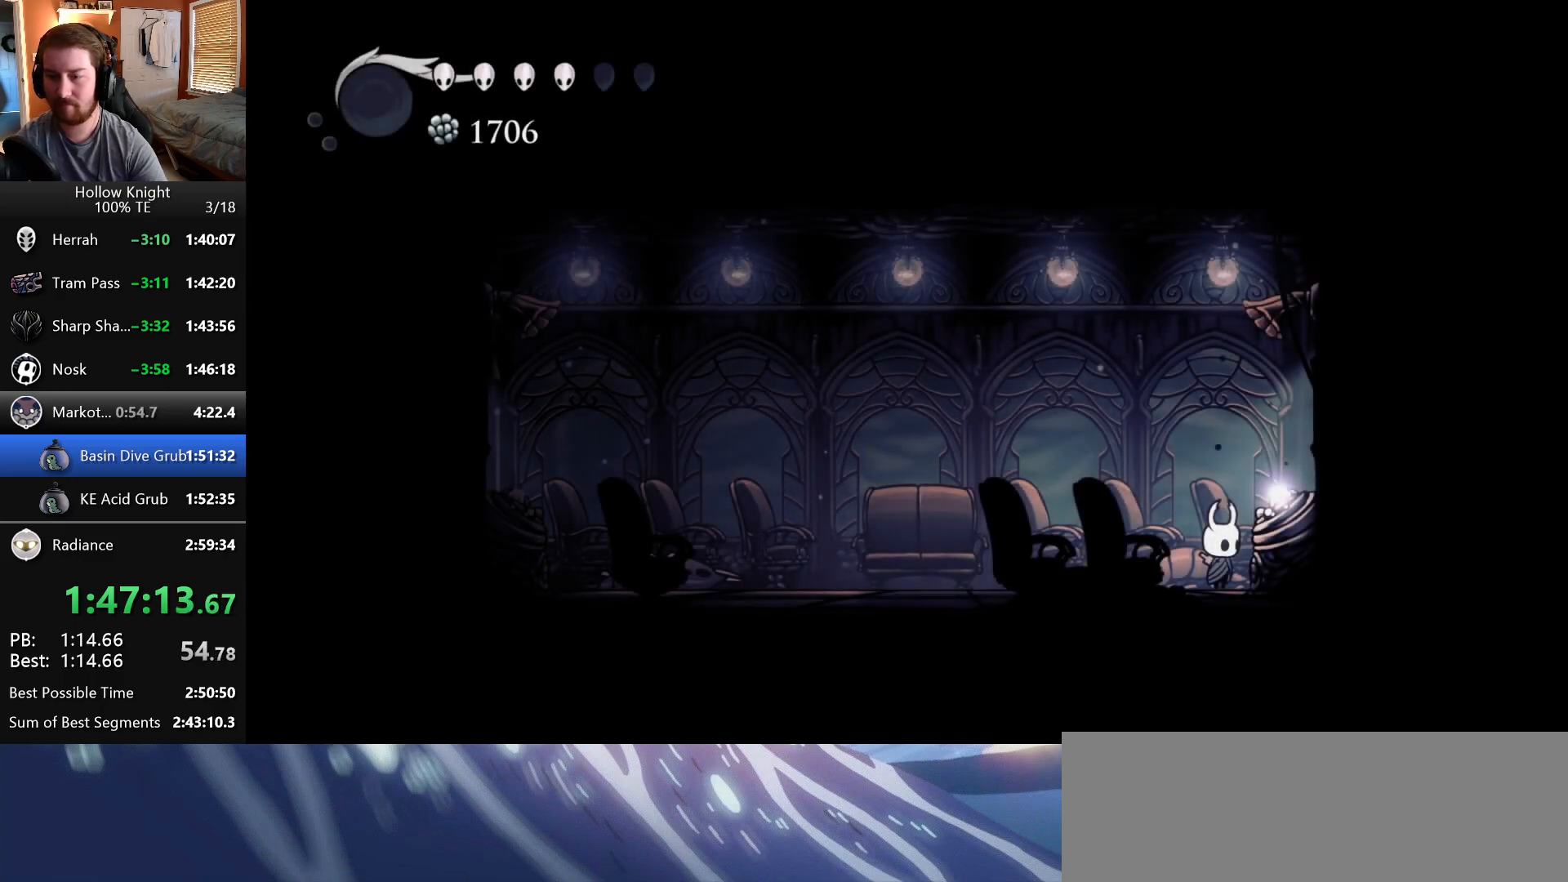
{"keys": ["left", "nail", "wings"], "events": [[17, "wings", "up"], [33, "nail", "up"], [83, "wings", "down"], [117, "nail", "down"], [167, "wings", "up"], [200, "nail", "up"], [250, "wings", "down"], [283, "nail", "down"], [350, "wings", "up"], [367, "nail", "up"], [450, "nail", "down"], [450, "wings", "down"]]}
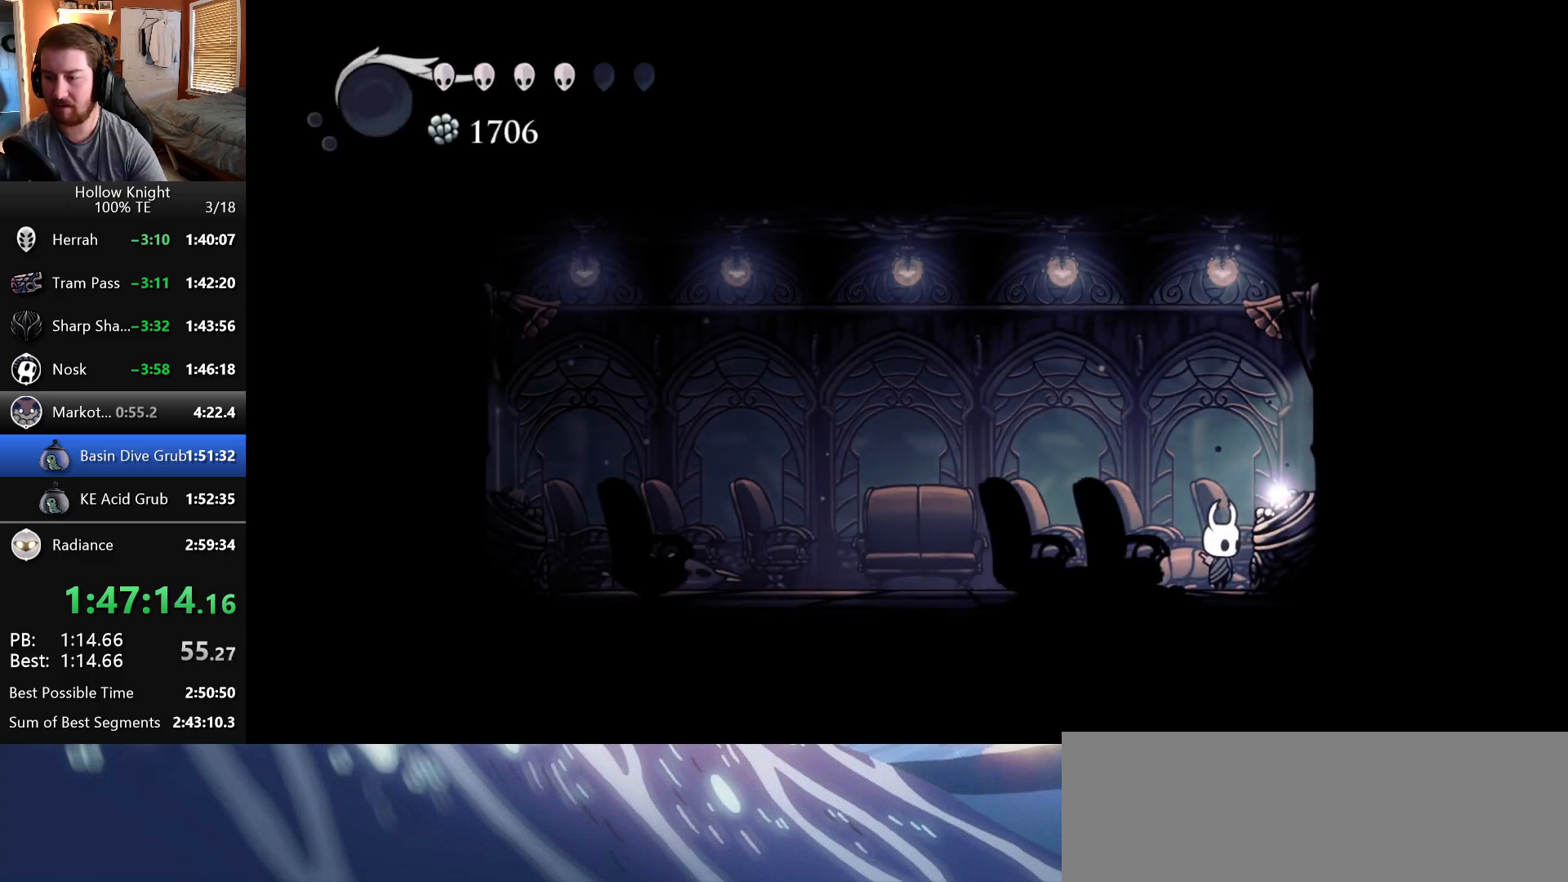
{"keys": ["left", "nail", "wings"], "events": [[17, "wings", "up"], [33, "nail", "up"], [117, "wings", "down"], [133, "nail", "down"], [200, "wings", "up"], [217, "nail", "up"], [283, "wings", "down"], [300, "nail", "down"], [367, "wings", "up"], [383, "nail", "up"], [467, "nail", "down"], [467, "wings", "down"]]}
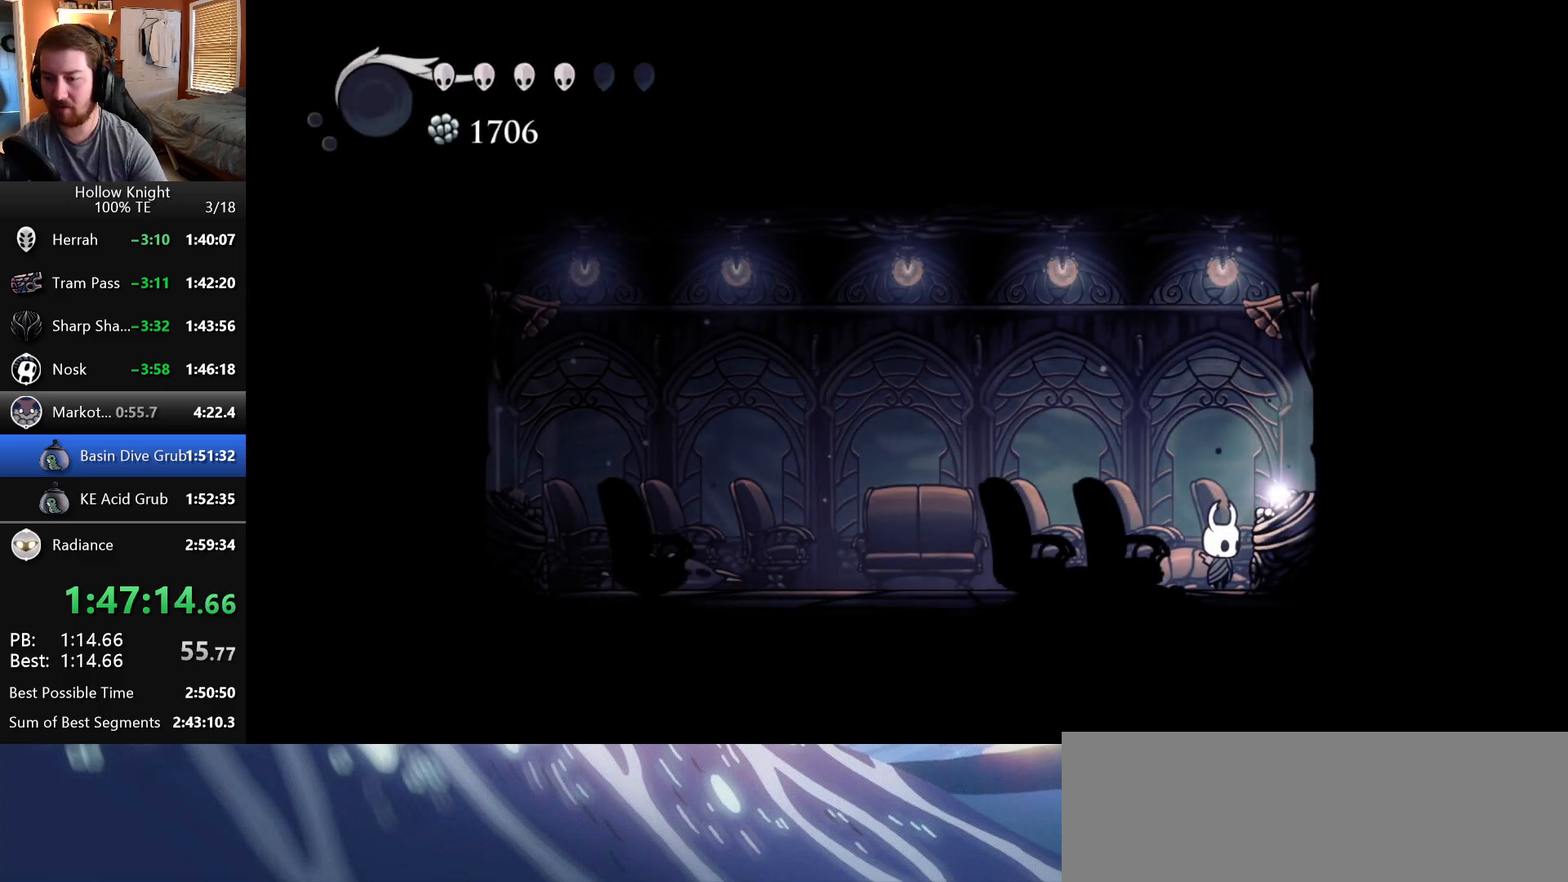
{"keys": ["left"], "events": [[33, "wings", "up"], [50, "nail", "up"], [117, "wings", "down"], [133, "nail", "down"], [200, "nail", "up"], [200, "wings", "up"], [283, "wings", "down"], [300, "nail", "down"], [367, "wings", "up"], [383, "nail", "up"]]}
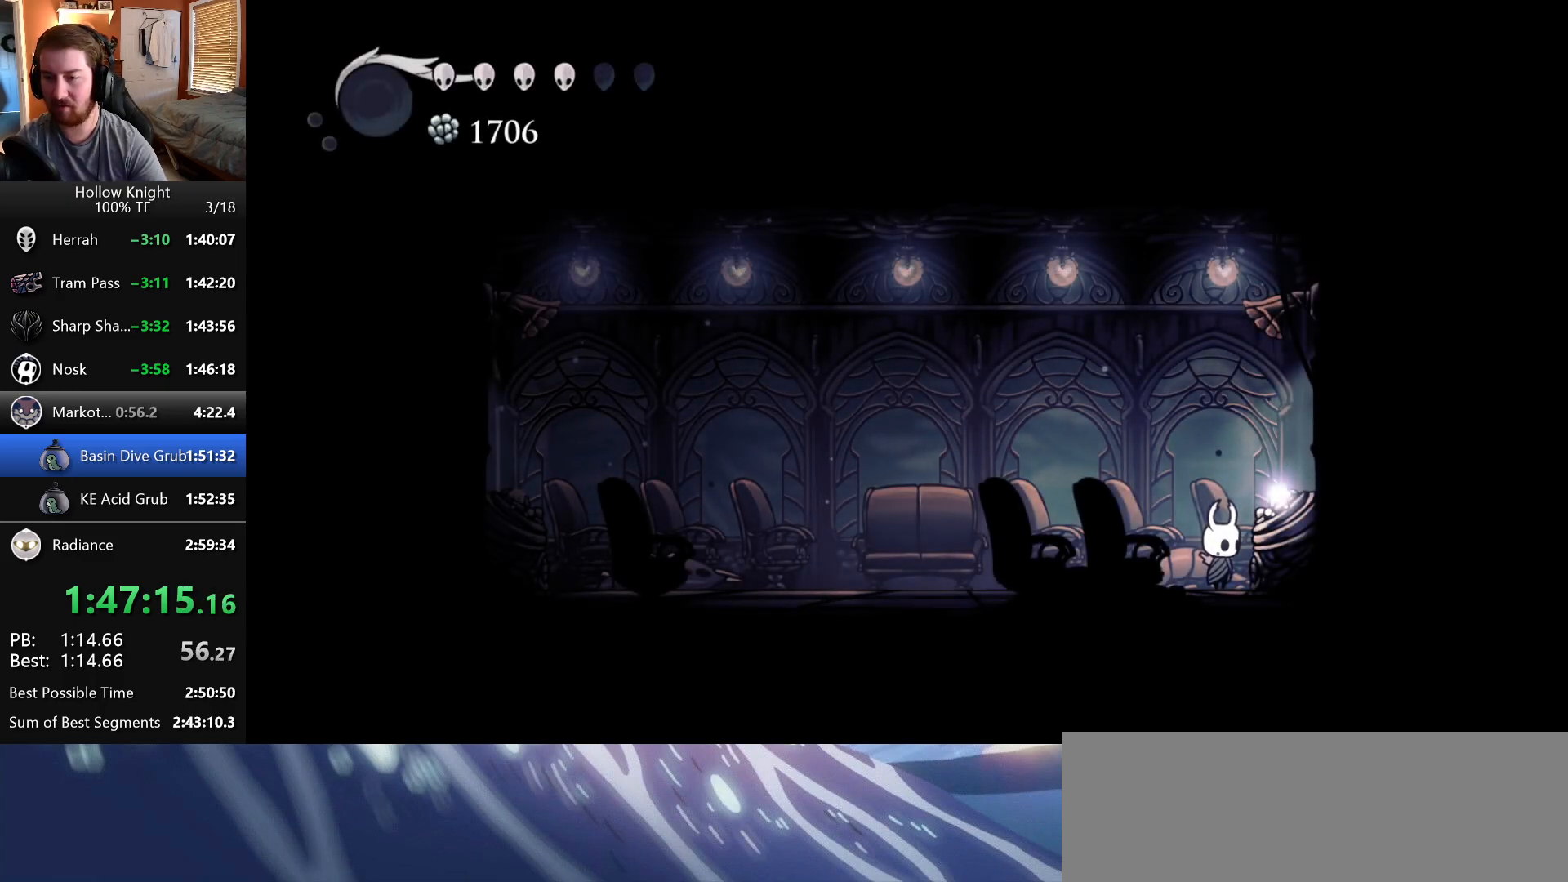
{"keys": ["left"], "events": []}
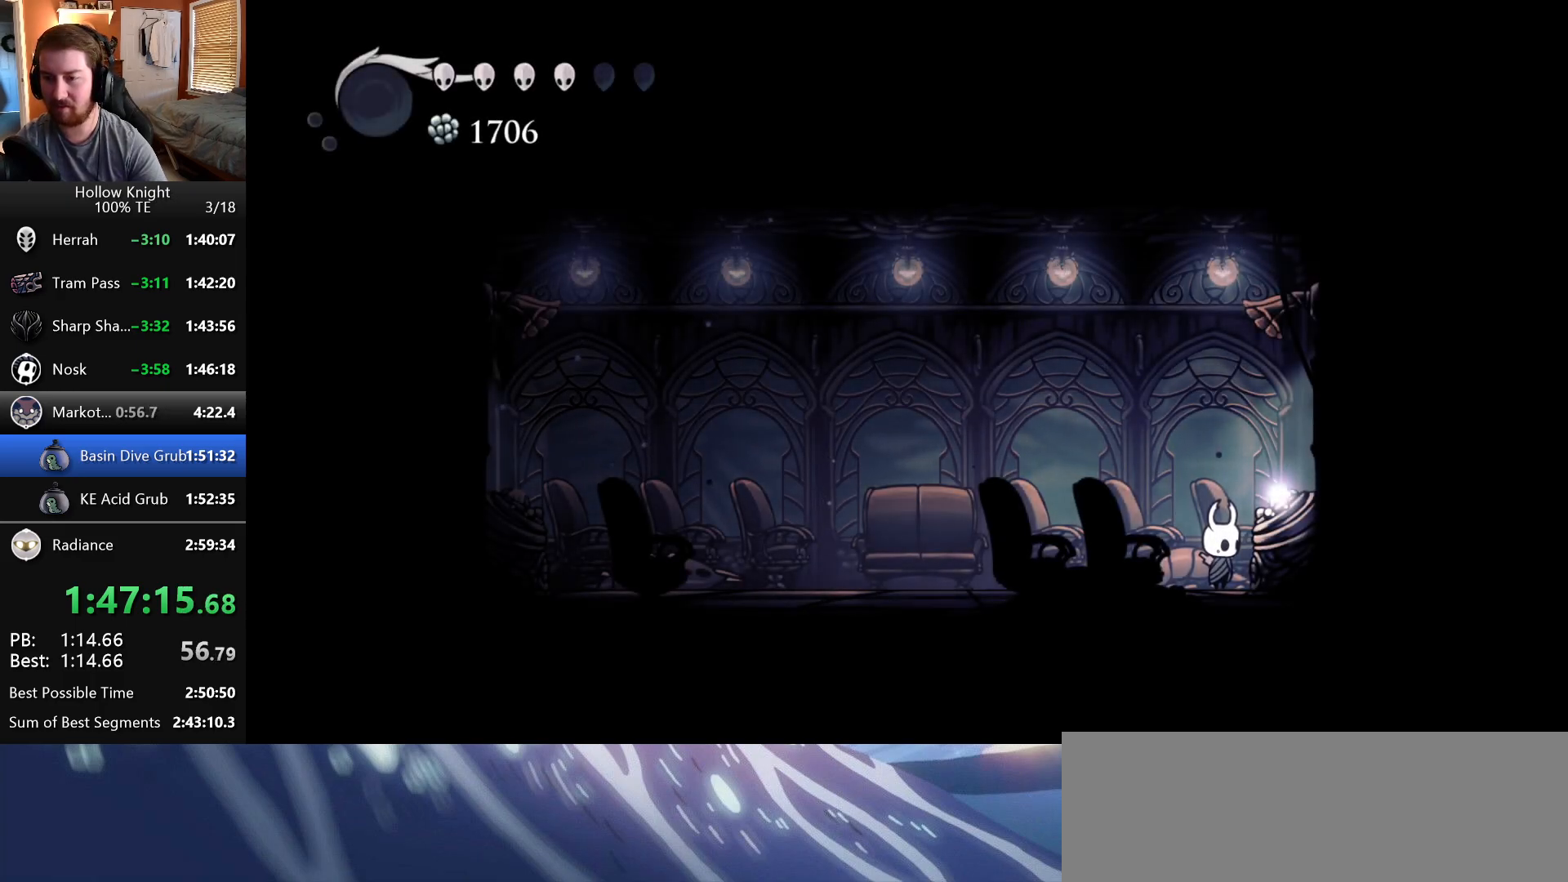
{"keys": ["left"], "events": []}
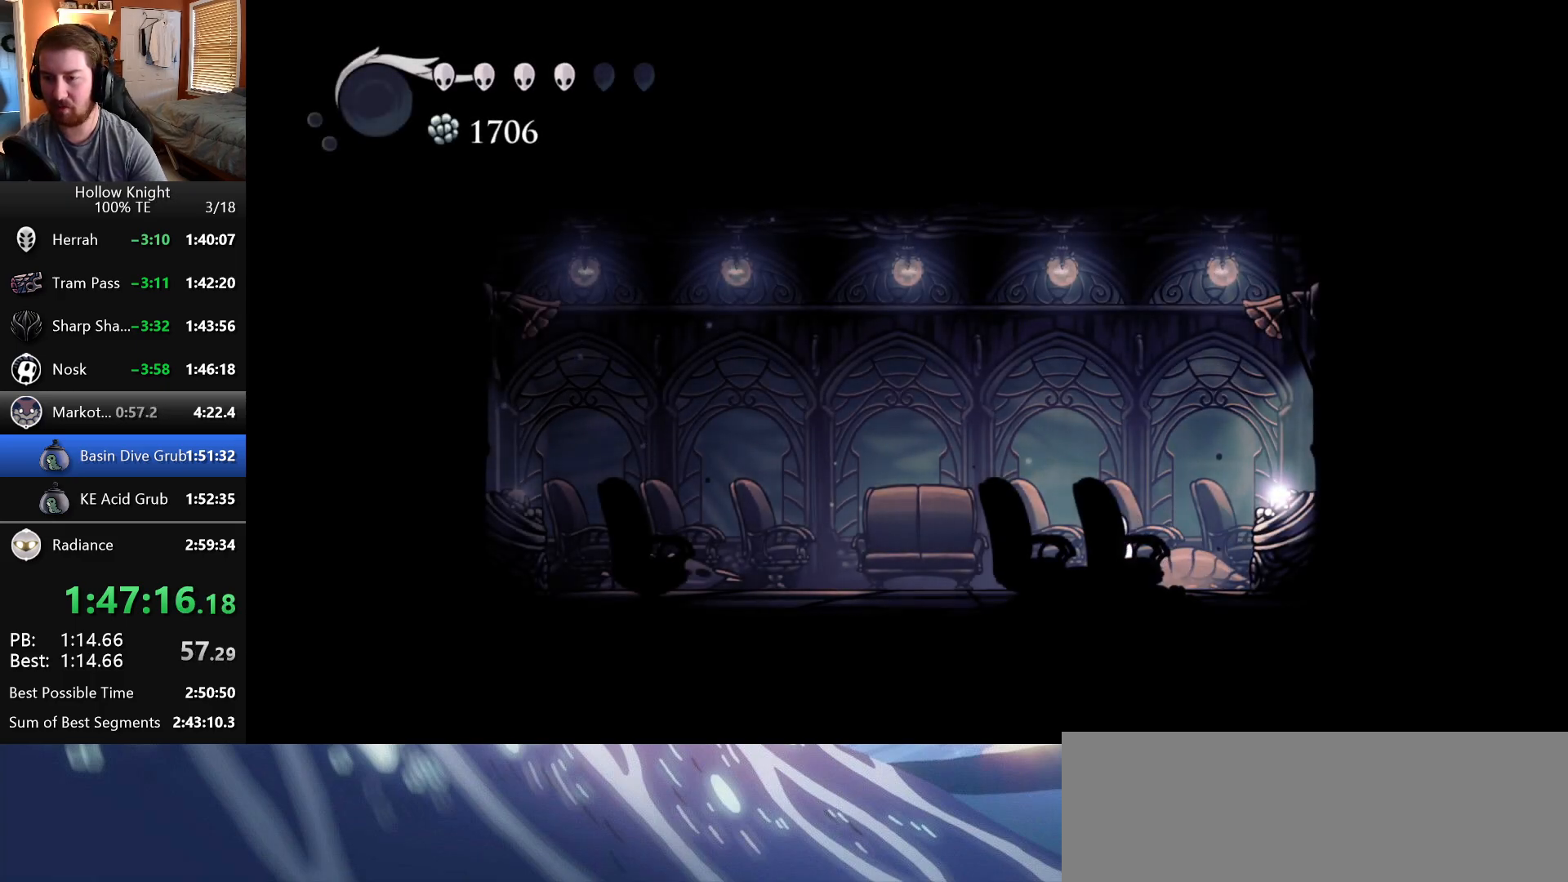
{"keys": ["left"], "events": [[383, "down", "down"], [483, "down", "up"]]}
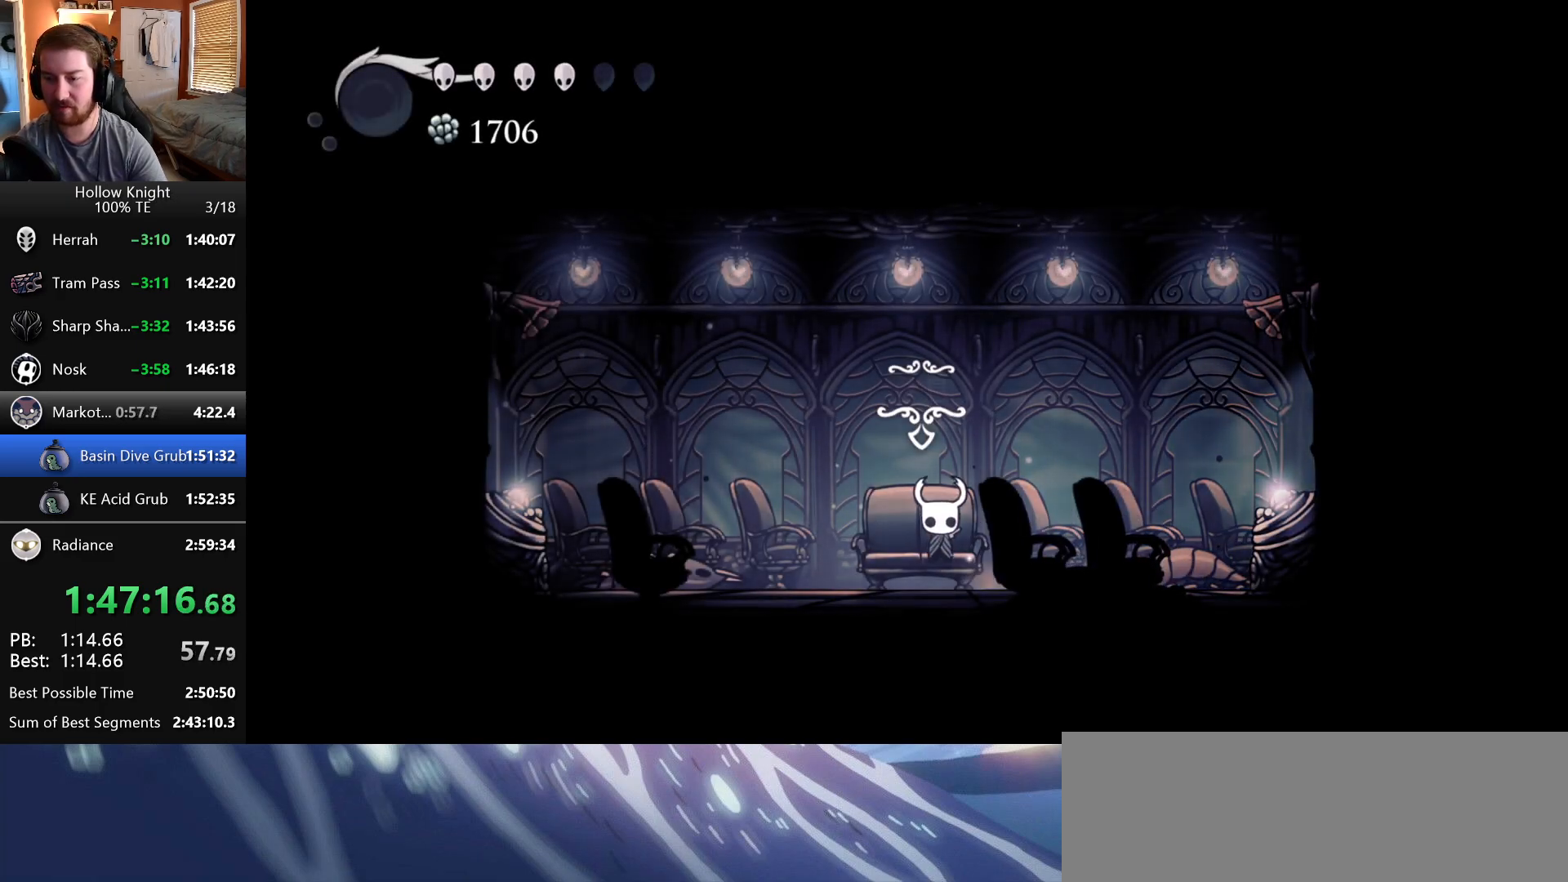
{"keys": ["down", "left"], "events": [[100, "down", "down"], [117, "left", "up"], [183, "down", "up"], [283, "down", "down"], [283, "left", "down"], [383, "left", "up"], [417, "down", "up"], [483, "left", "down"], [500, "down", "down"]]}
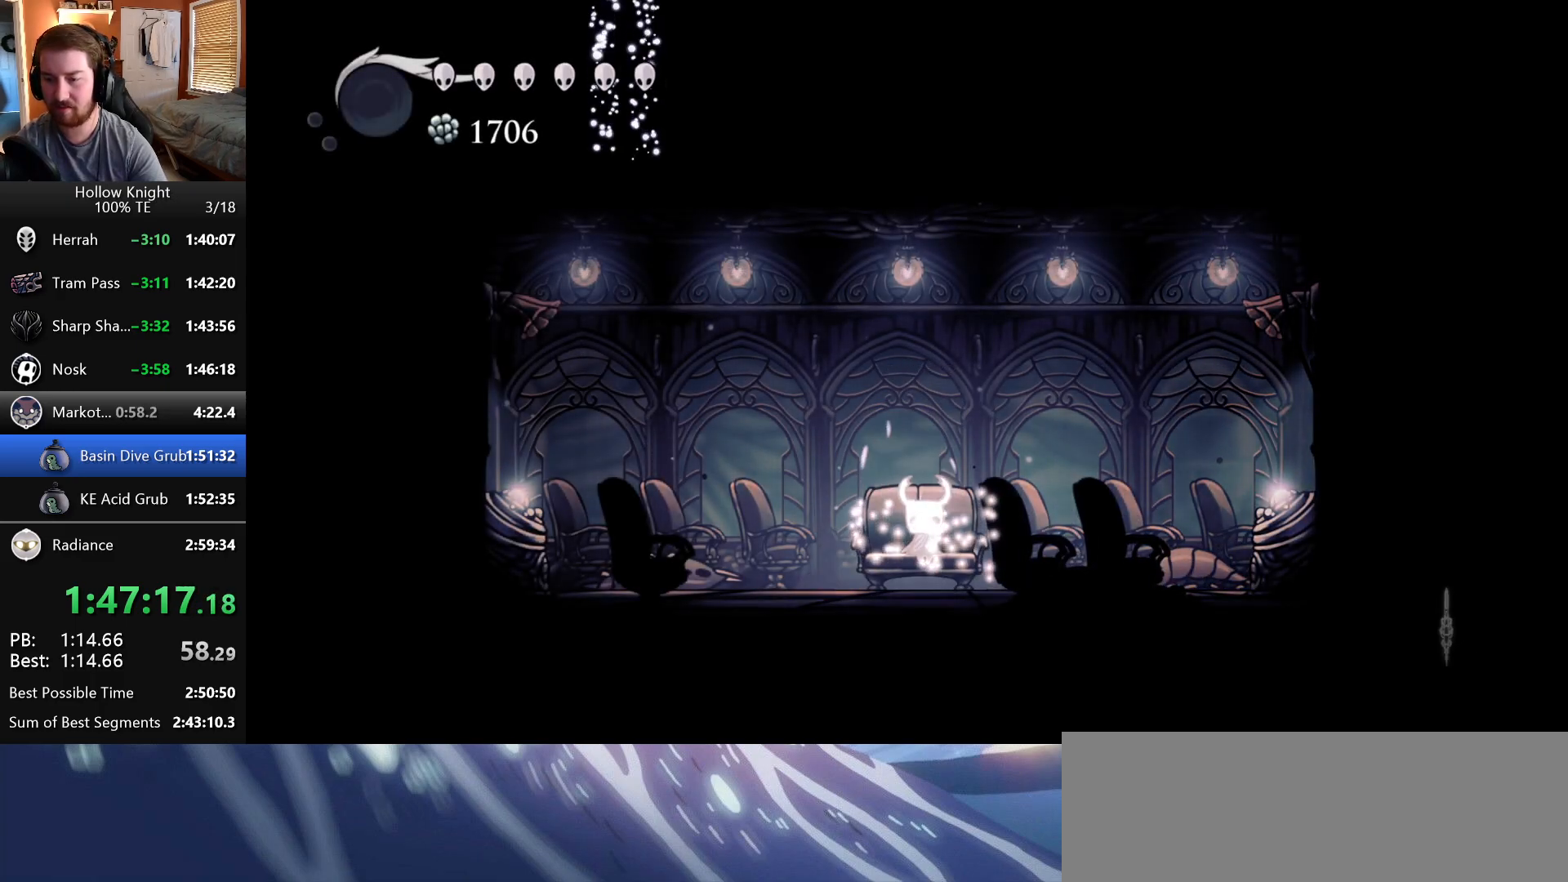
{"keys": [], "events": [[83, "left", "up"], [100, "down", "up"], [150, "right", "down"], [183, "down", "down"], [183, "left", "down"], [183, "right", "up"], [250, "down", "up"], [250, "left", "up"], [367, "left", "down"], [450, "left", "up"]]}
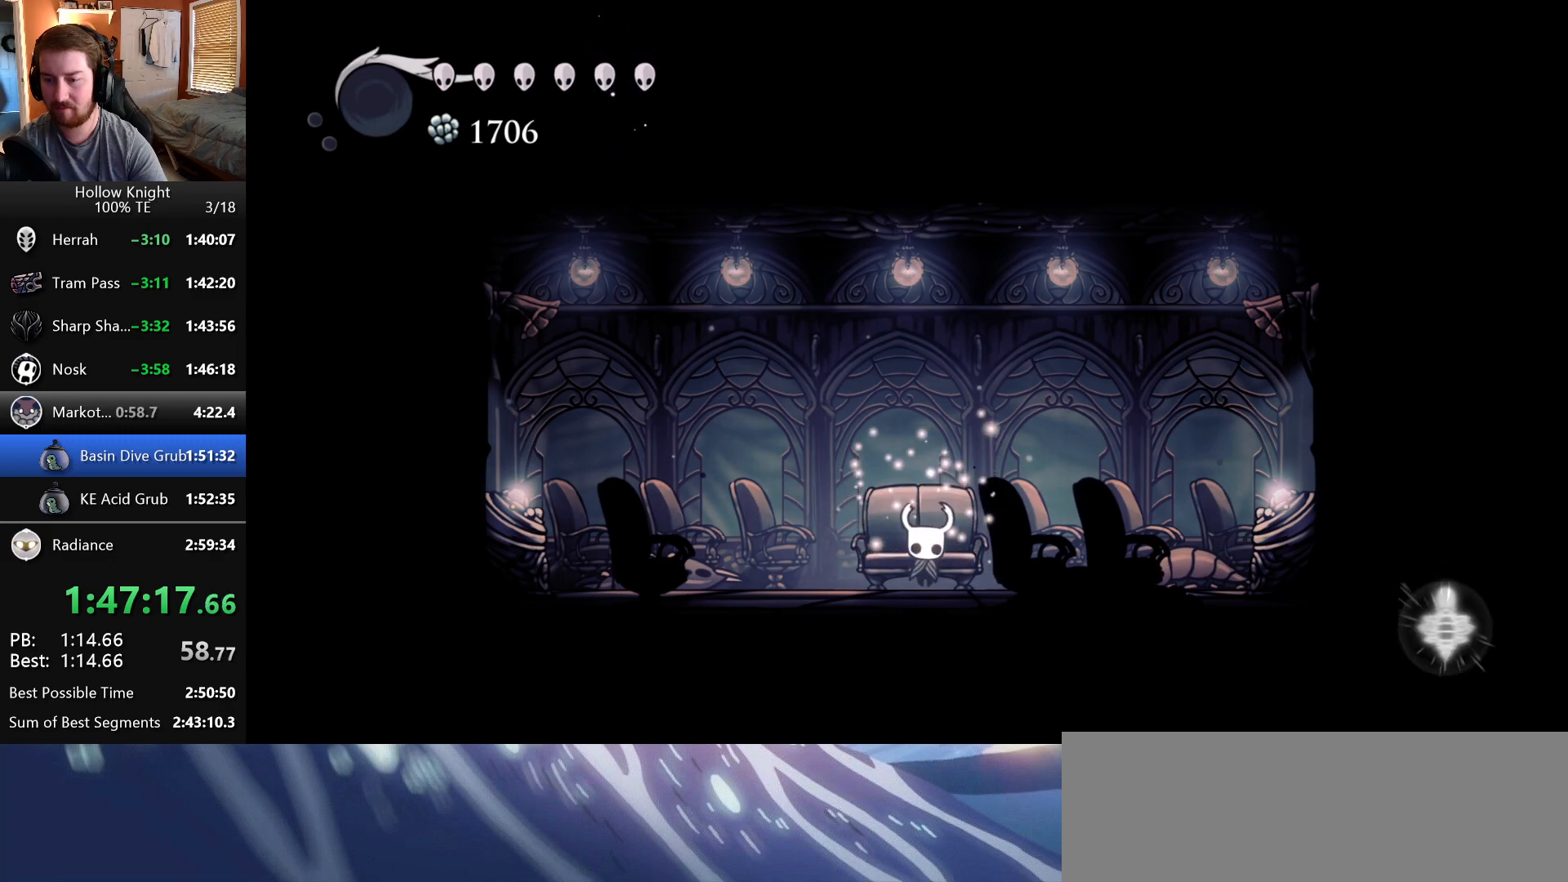
{"keys": ["left", "up"], "events": [[33, "left", "down"], [483, "up", "down"]]}
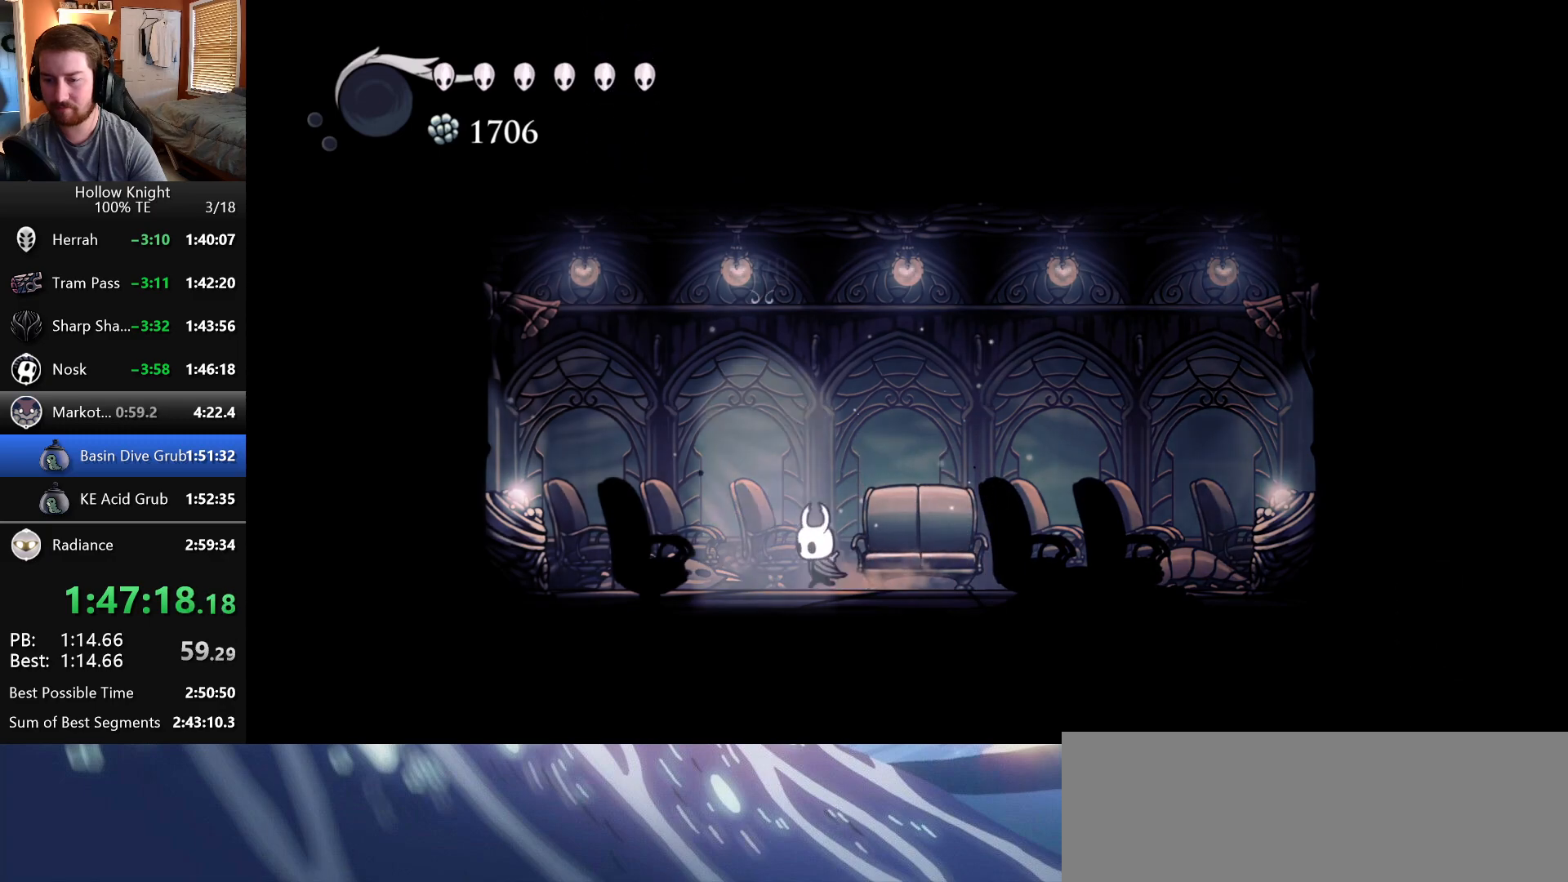
{"keys": [], "events": [[67, "left", "up"], [100, "up", "up"], [167, "up", "down"], [250, "up", "up"], [350, "up", "down"], [450, "up", "up"]]}
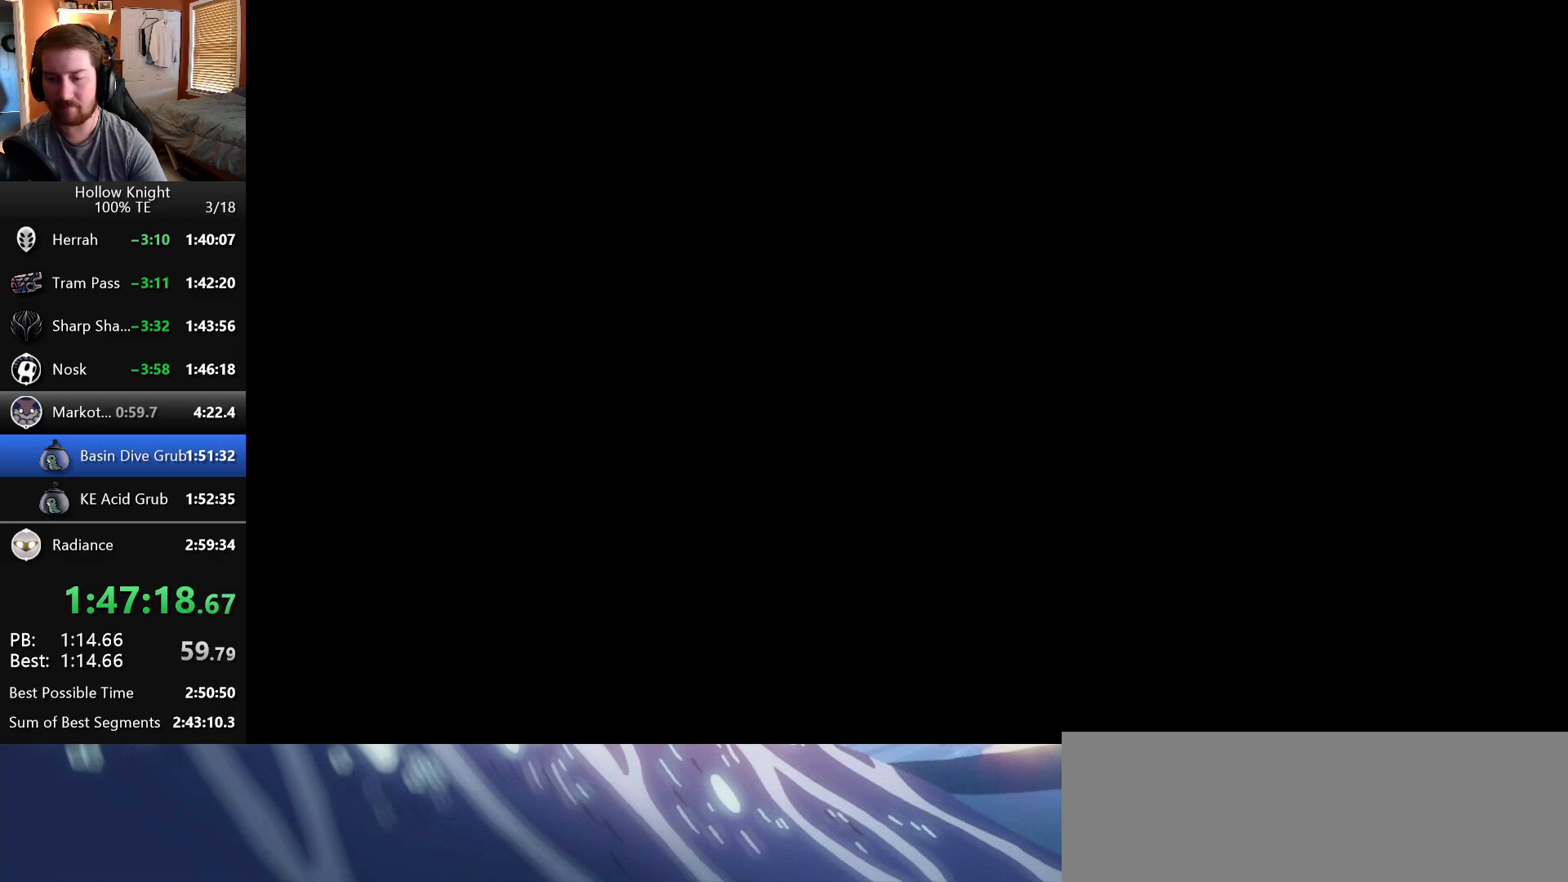
{"keys": ["left"], "events": [[100, "left", "down"], [233, "left", "up"], [350, "left", "down"]]}
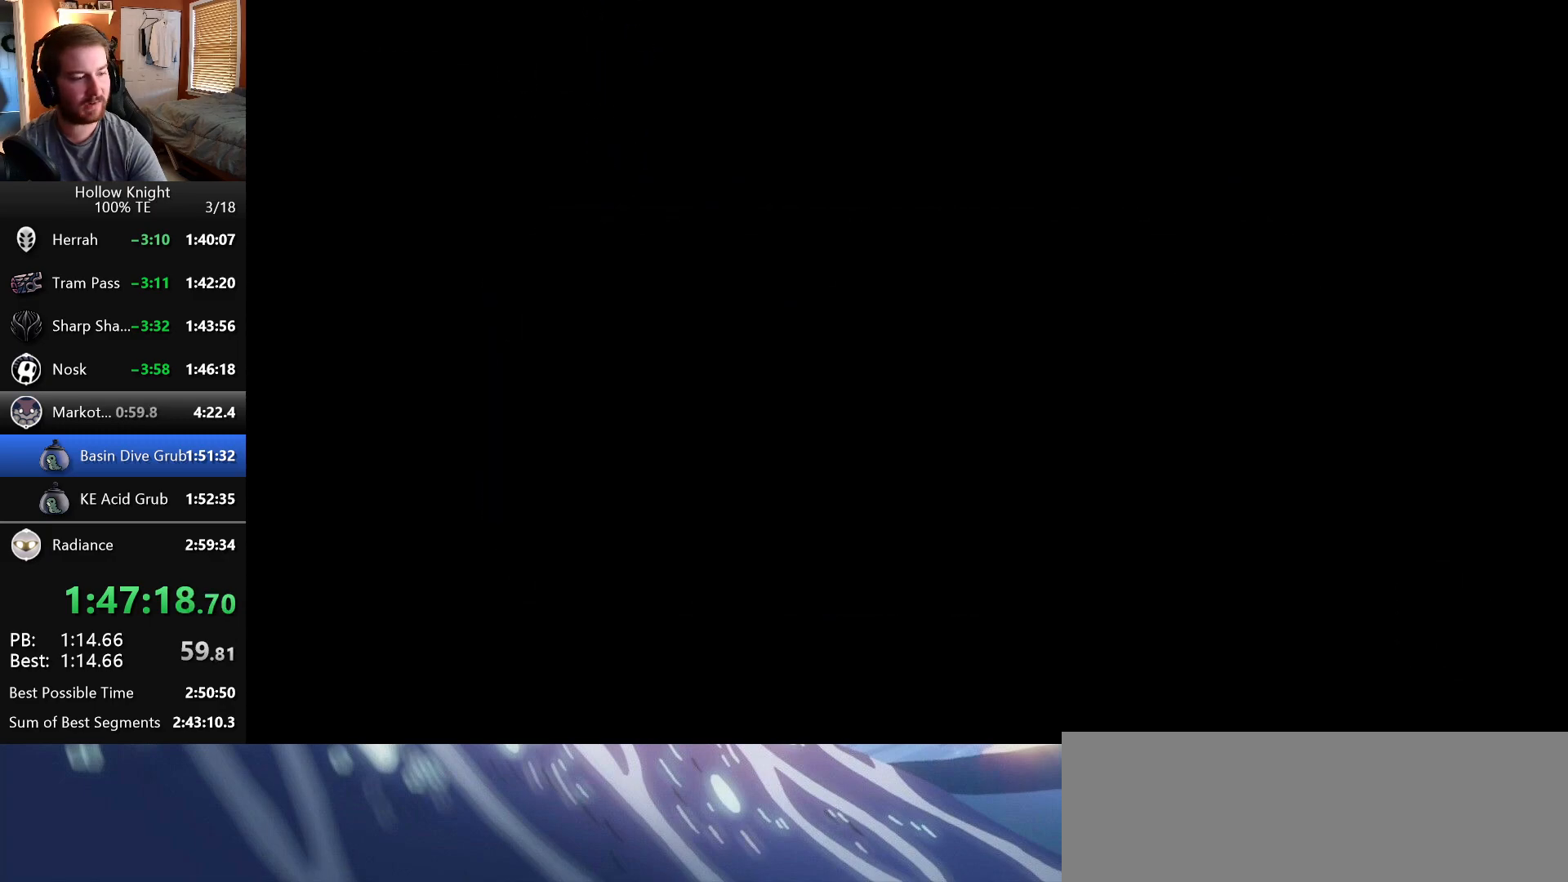
{"keys": ["left"], "events": []}
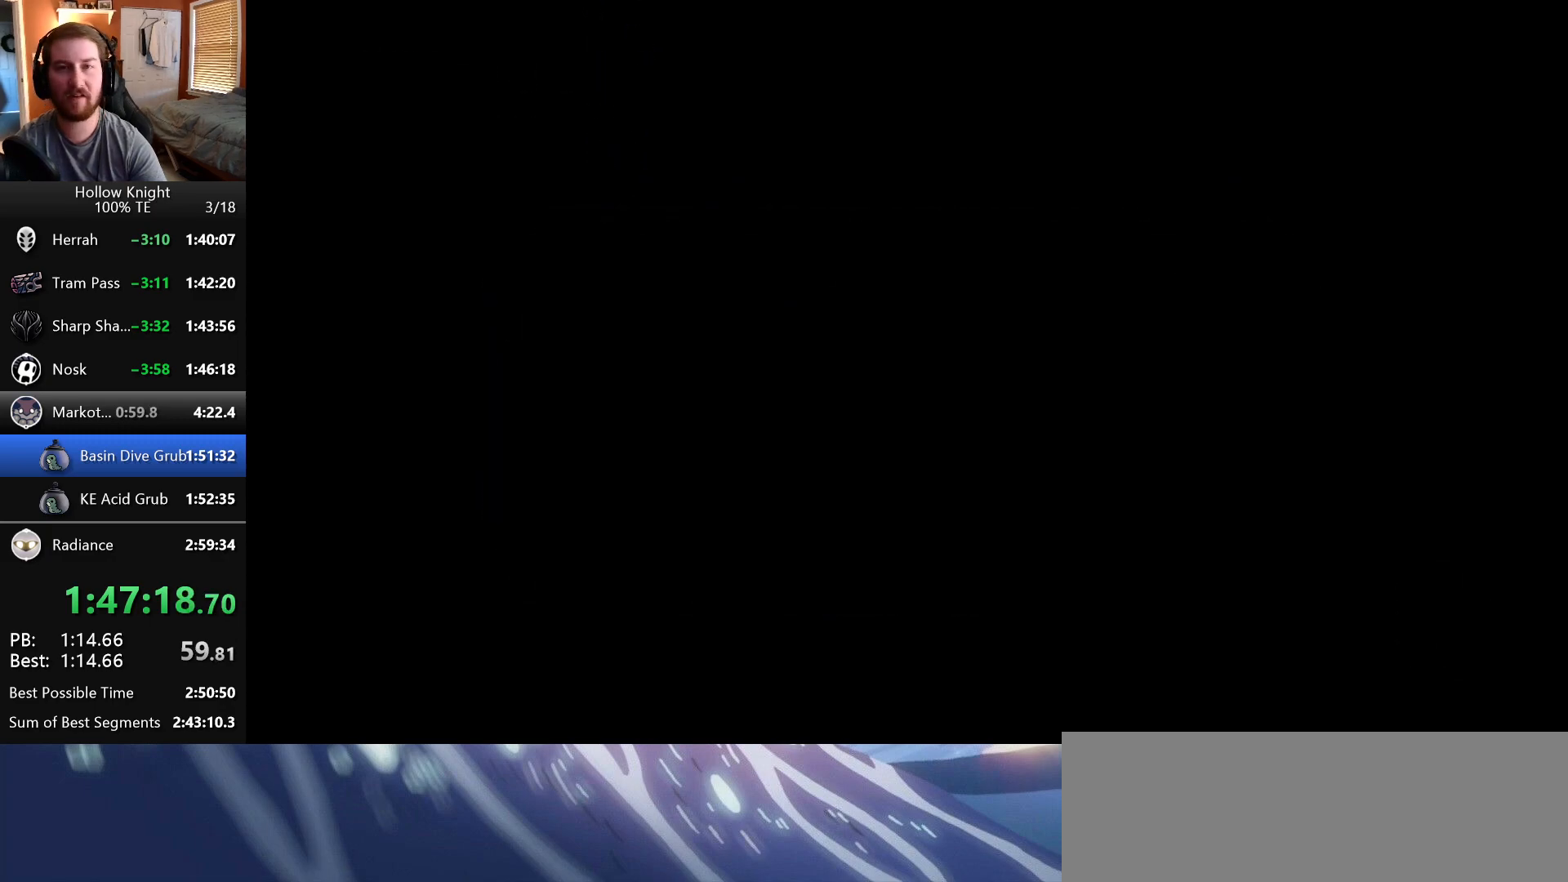
{"keys": ["left"], "events": []}